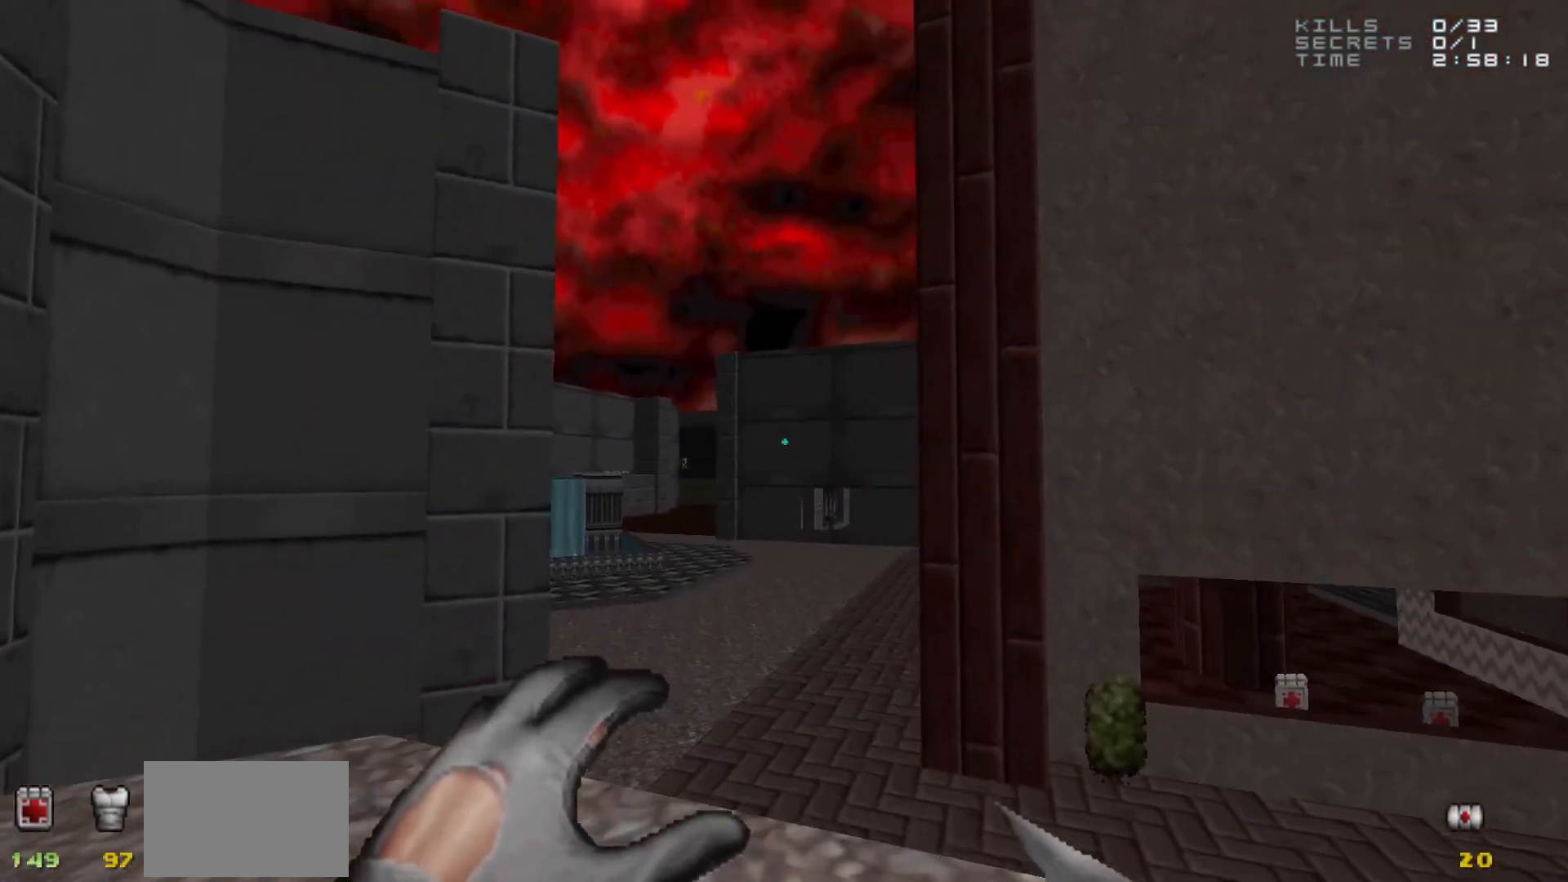
Gameplay with keyboard and mouse; each line is a JSON object with the keys and mouse buttons held at the frame after it. "events" lists presses ("down") and releases ("up") of "1", "2", "3", "4", "5", "a", "alt", "c", "caps_lock", "ctrl", "d", "e", "f", "g", "q", "r", "s", "shift", "space", "t", "tab", "v", "w", "x", "z", "mouse_left", "mouse_wheel" and "mouse_right" between this image and that frame as [ms after this image, input, new state], when the widget could be followed in between. "mouse_left", "mouse_wheel", "mouse_right" = the "left", "wheel", "right" buttons of the "mouse" list. No other keys are recorded. "wheel" means that the mouse wheel is clicked or scrolled. Not read: mouse_move.
{"keys": ["w"], "mouse": [], "events": [[383, "w", "down"]]}
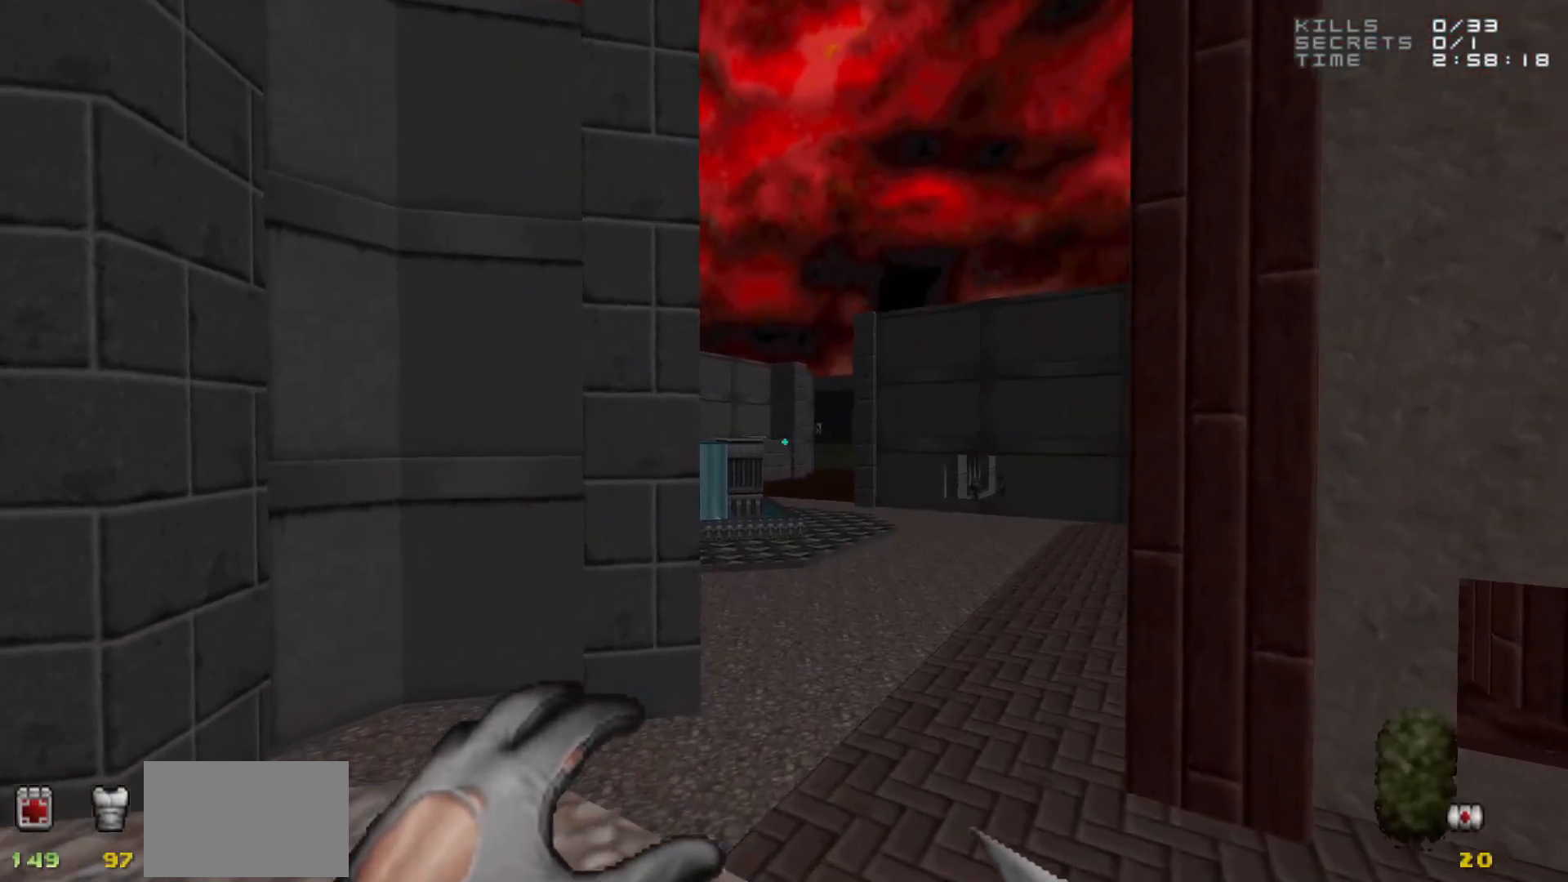
{"keys": ["w"], "mouse": [], "events": [[167, "d", "down"], [350, "d", "up"]]}
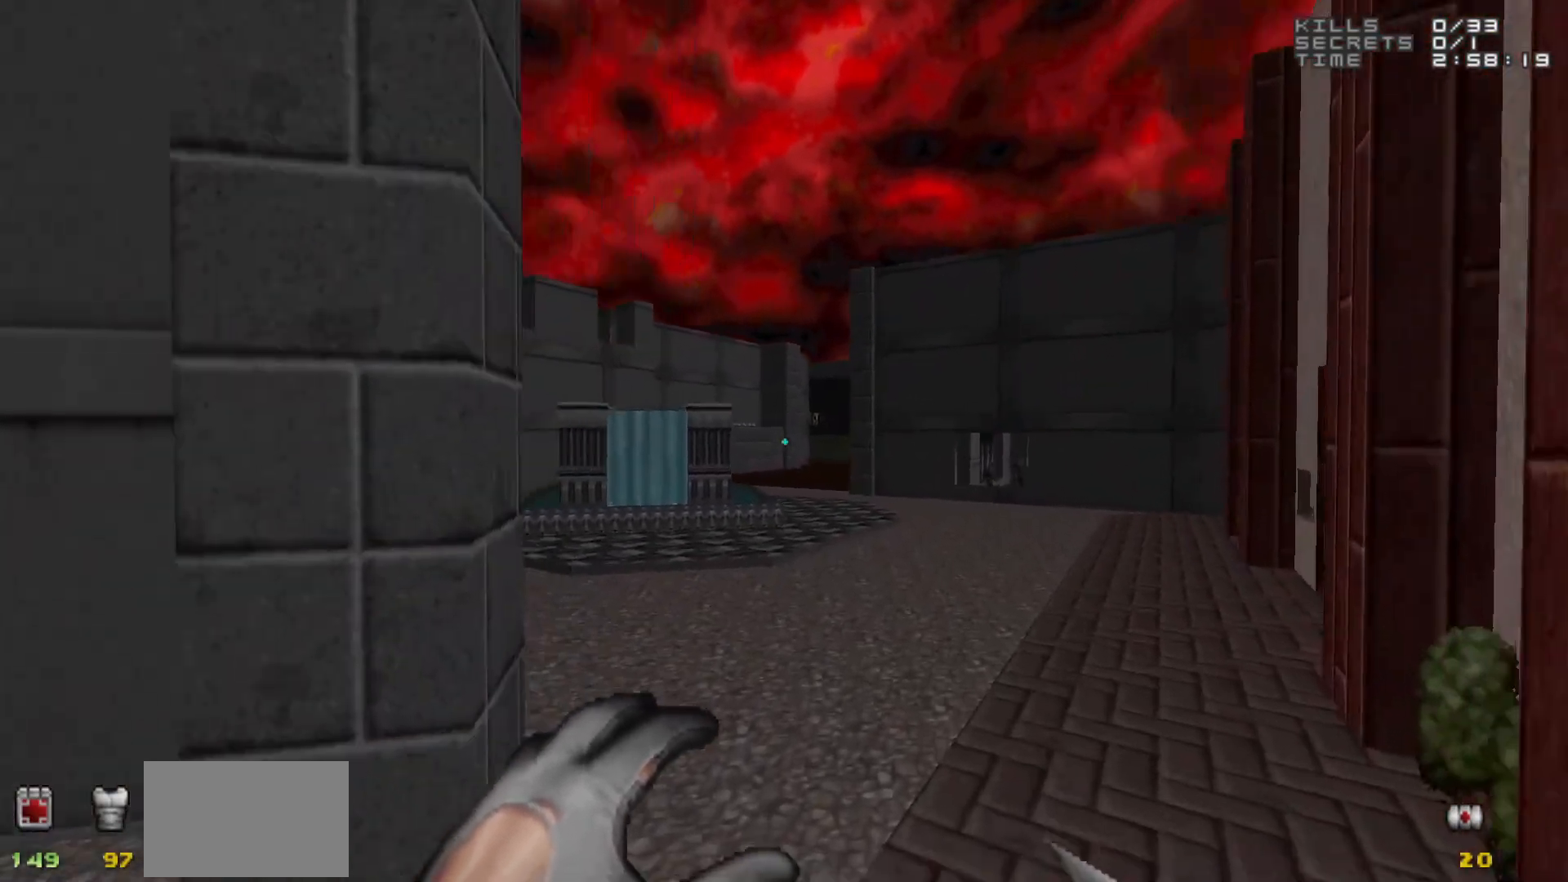
{"keys": ["w"], "mouse": [], "events": []}
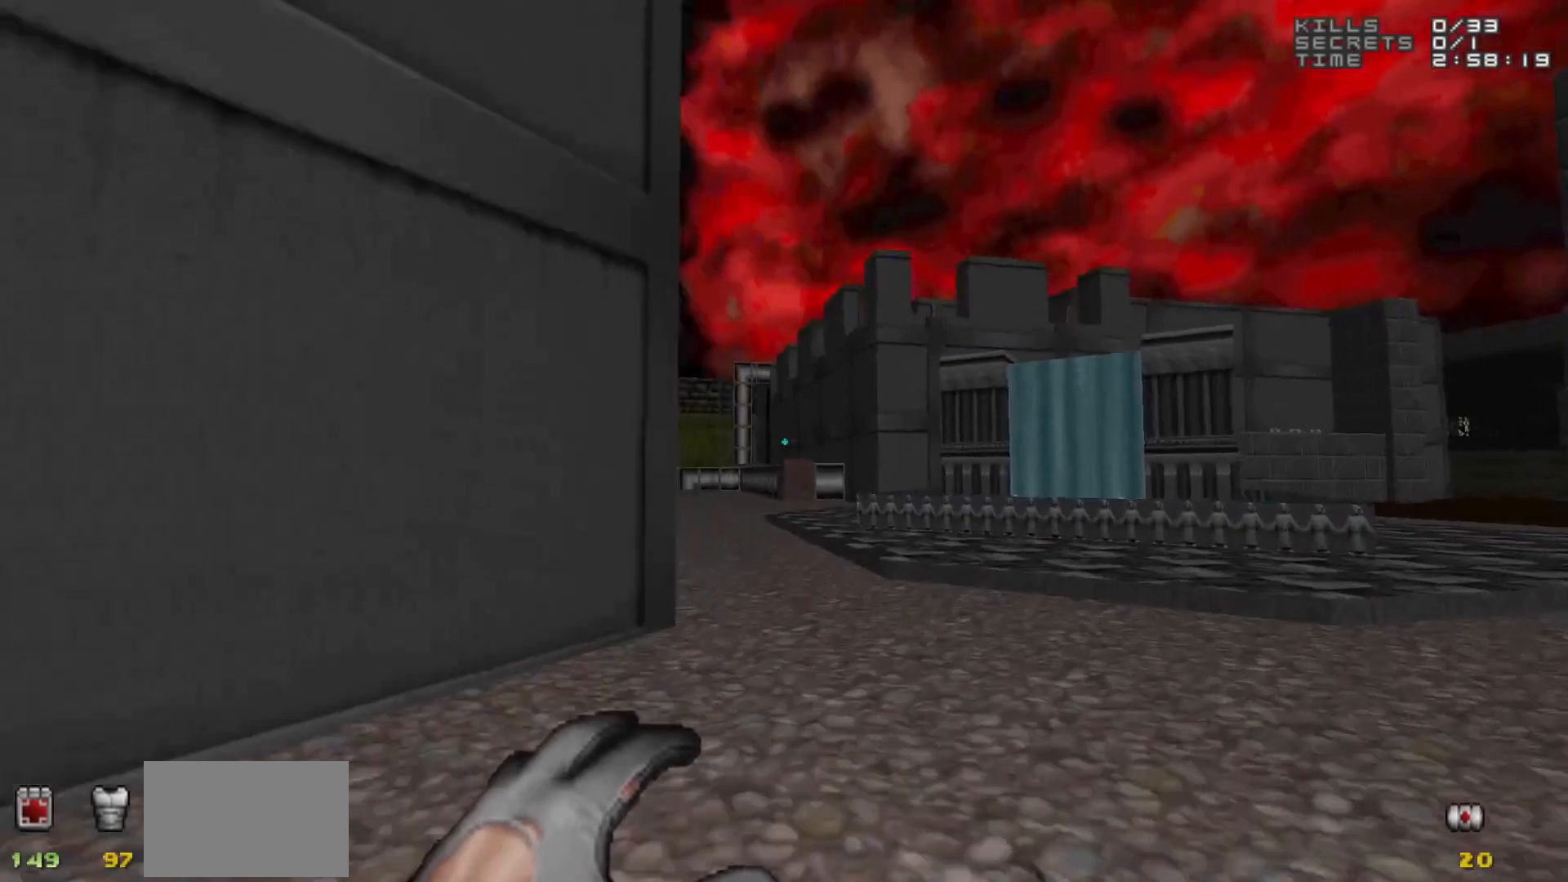
{"keys": ["a", "w"], "mouse": [], "events": [[383, "a", "down"]]}
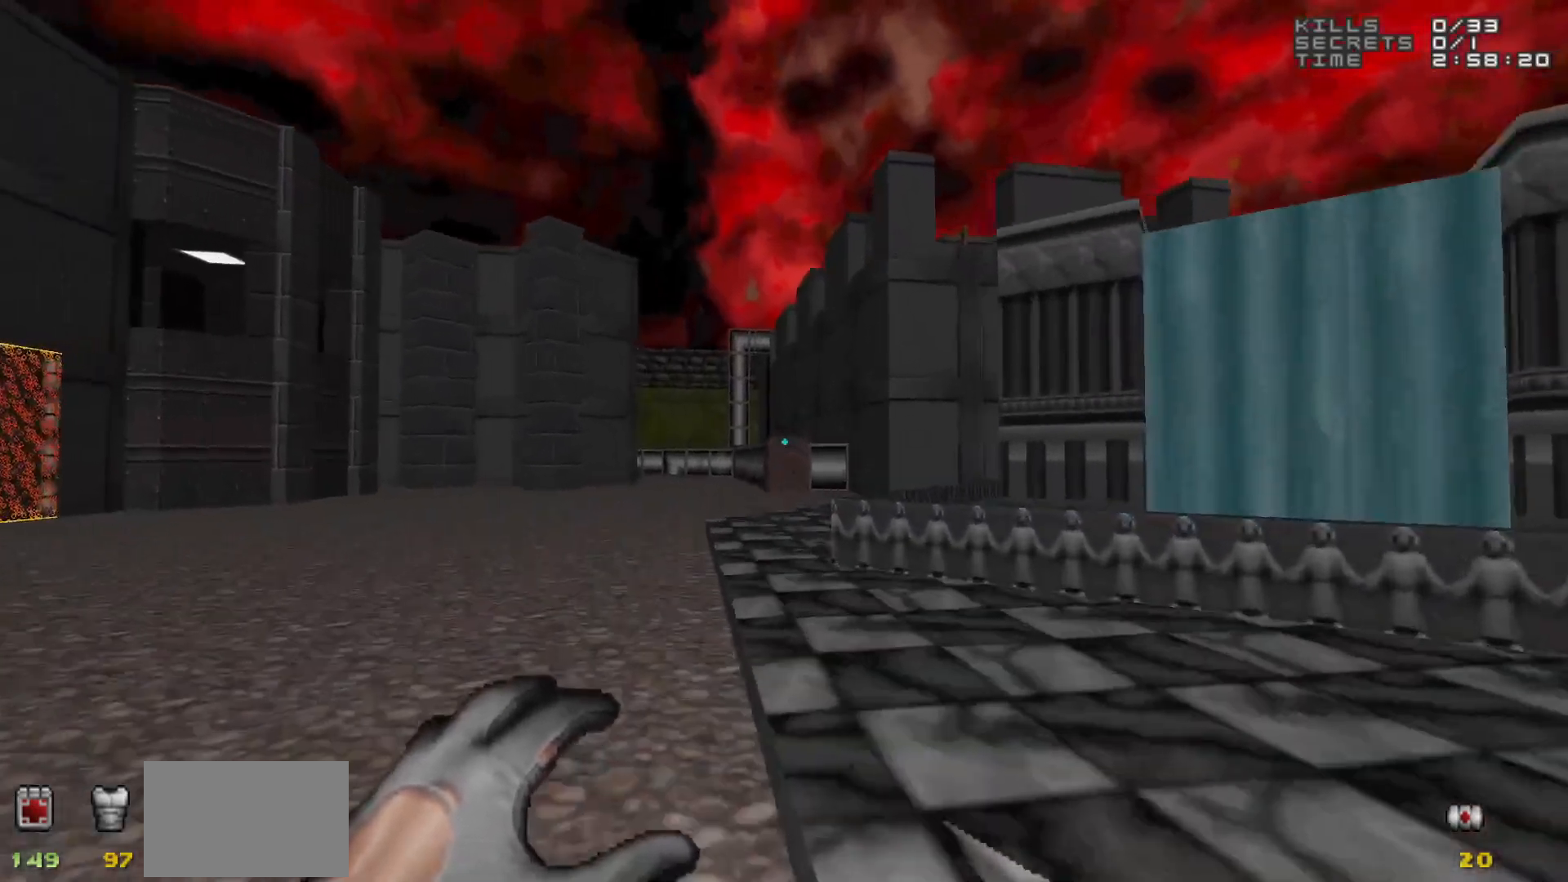
{"keys": ["d", "w"], "mouse": [], "events": [[67, "a", "up"], [300, "d", "down"]]}
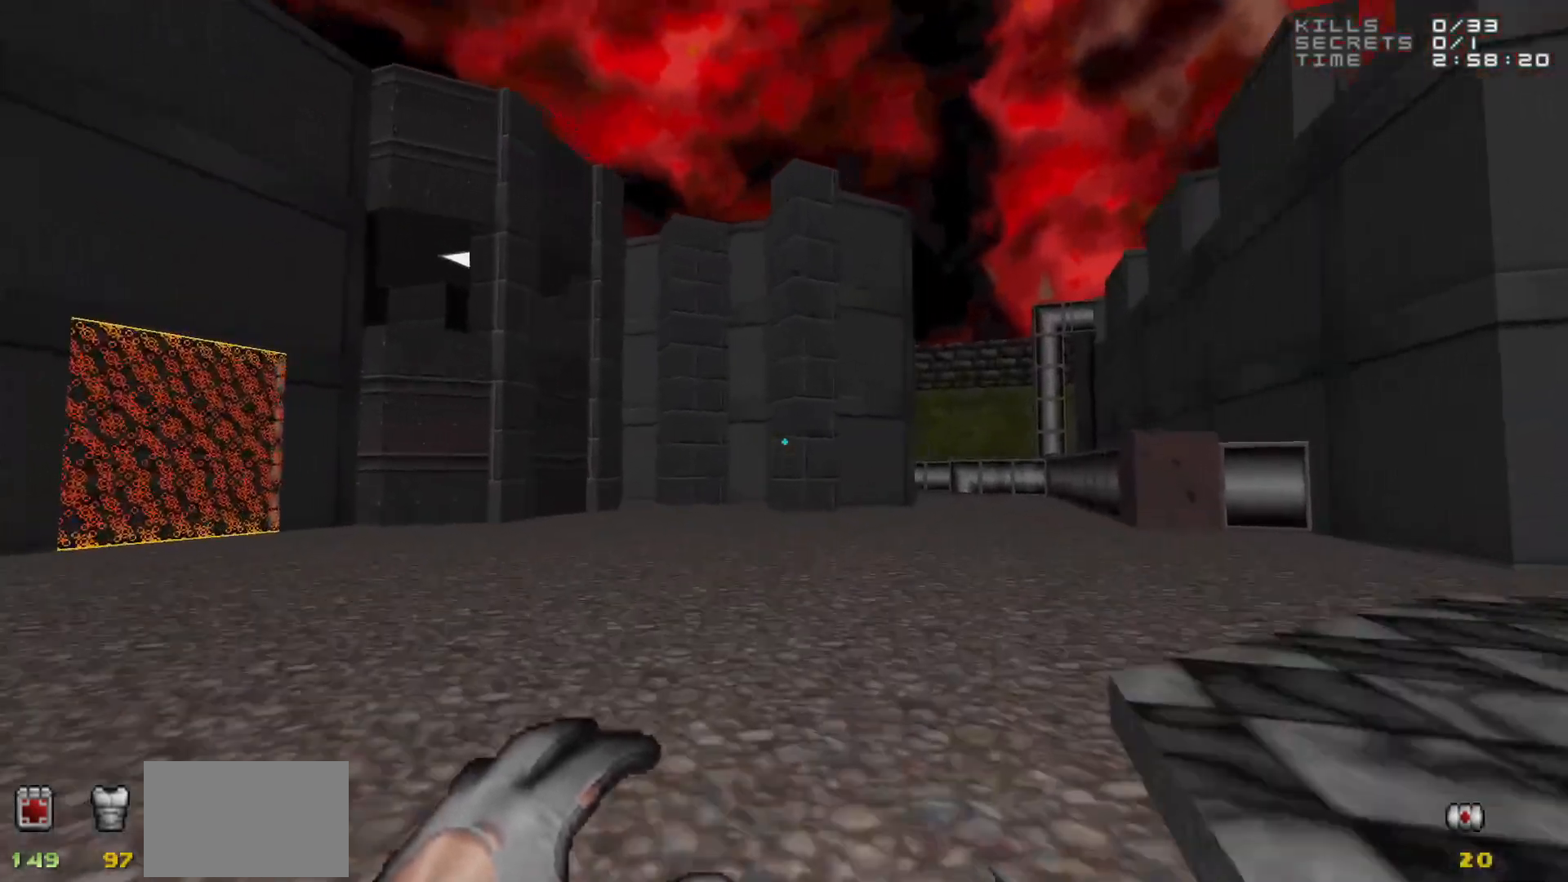
{"keys": [], "mouse": [], "events": [[283, "d", "up"], [467, "w", "up"]]}
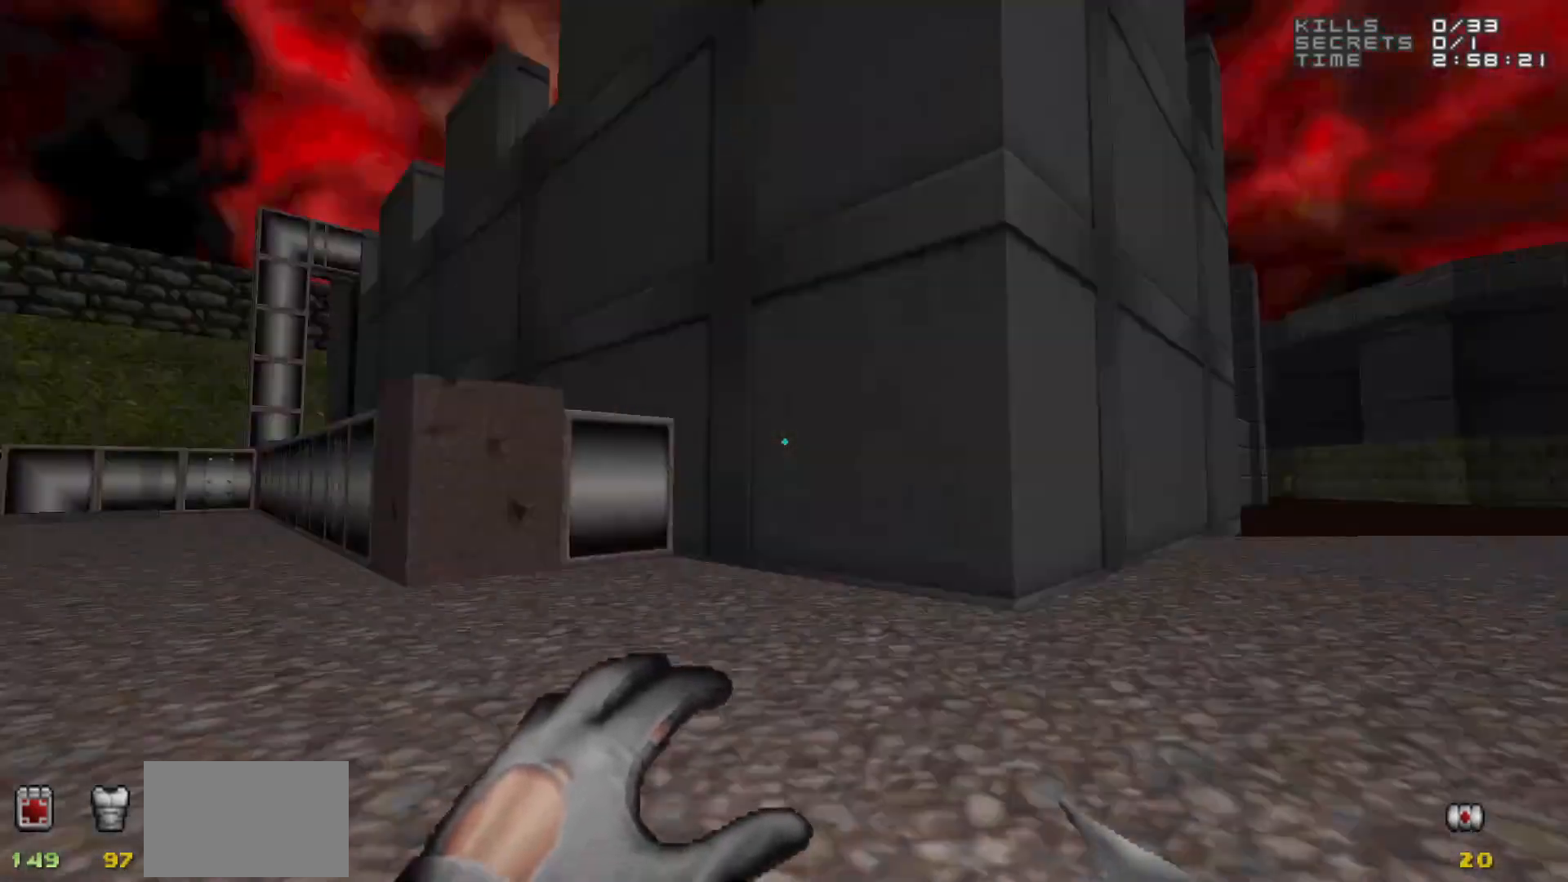
{"keys": ["d", "w"], "mouse": [], "events": [[17, "d", "down"], [300, "w", "down"]]}
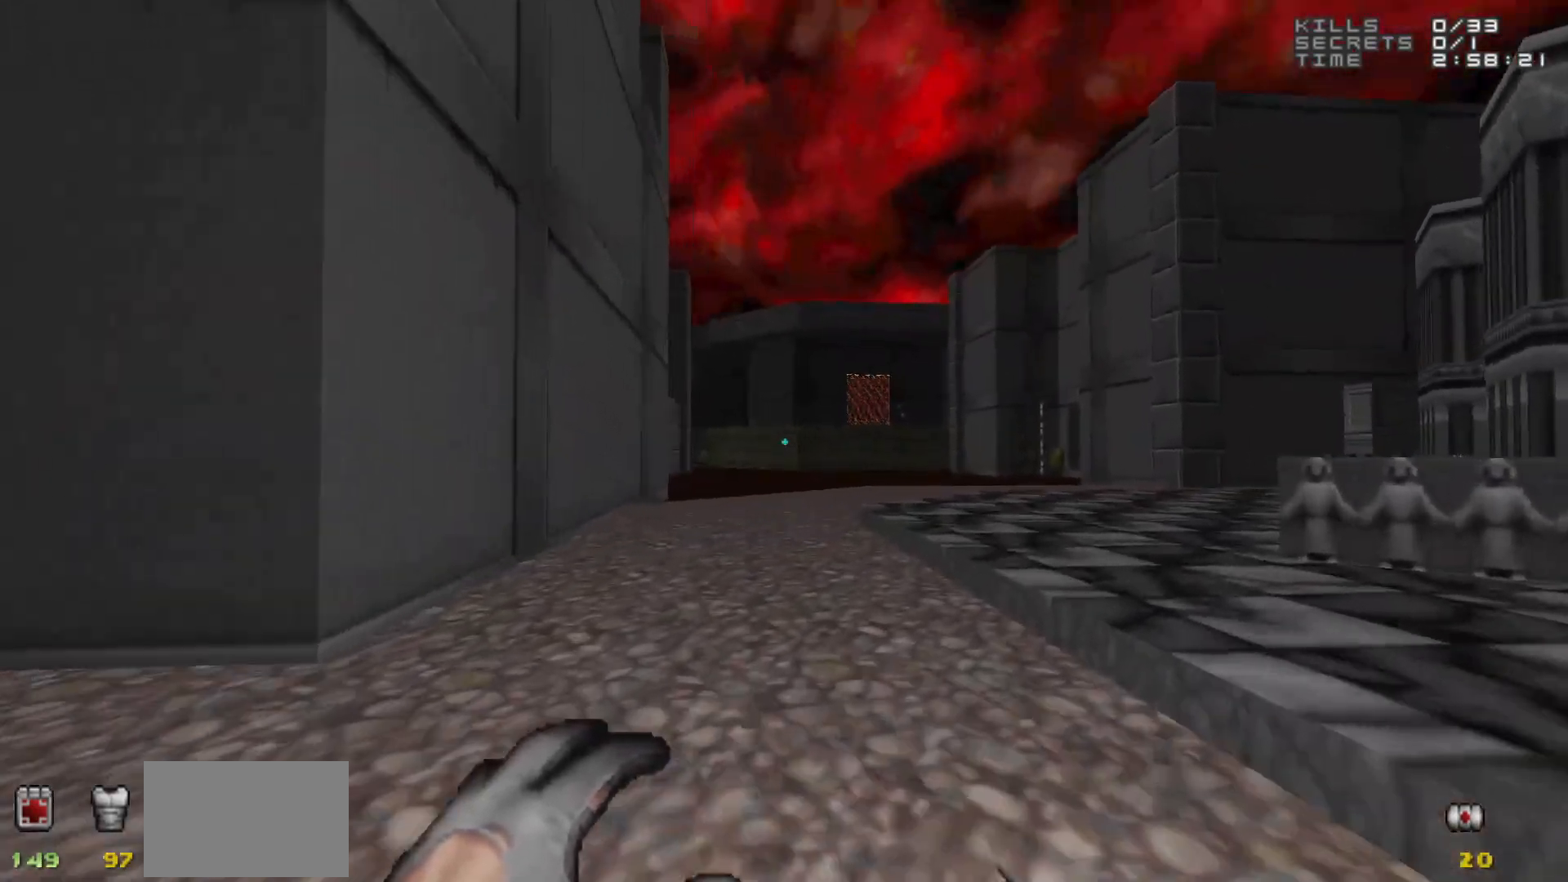
{"keys": ["d", "w"], "mouse": [], "events": [[167, "d", "up"], [317, "d", "down"]]}
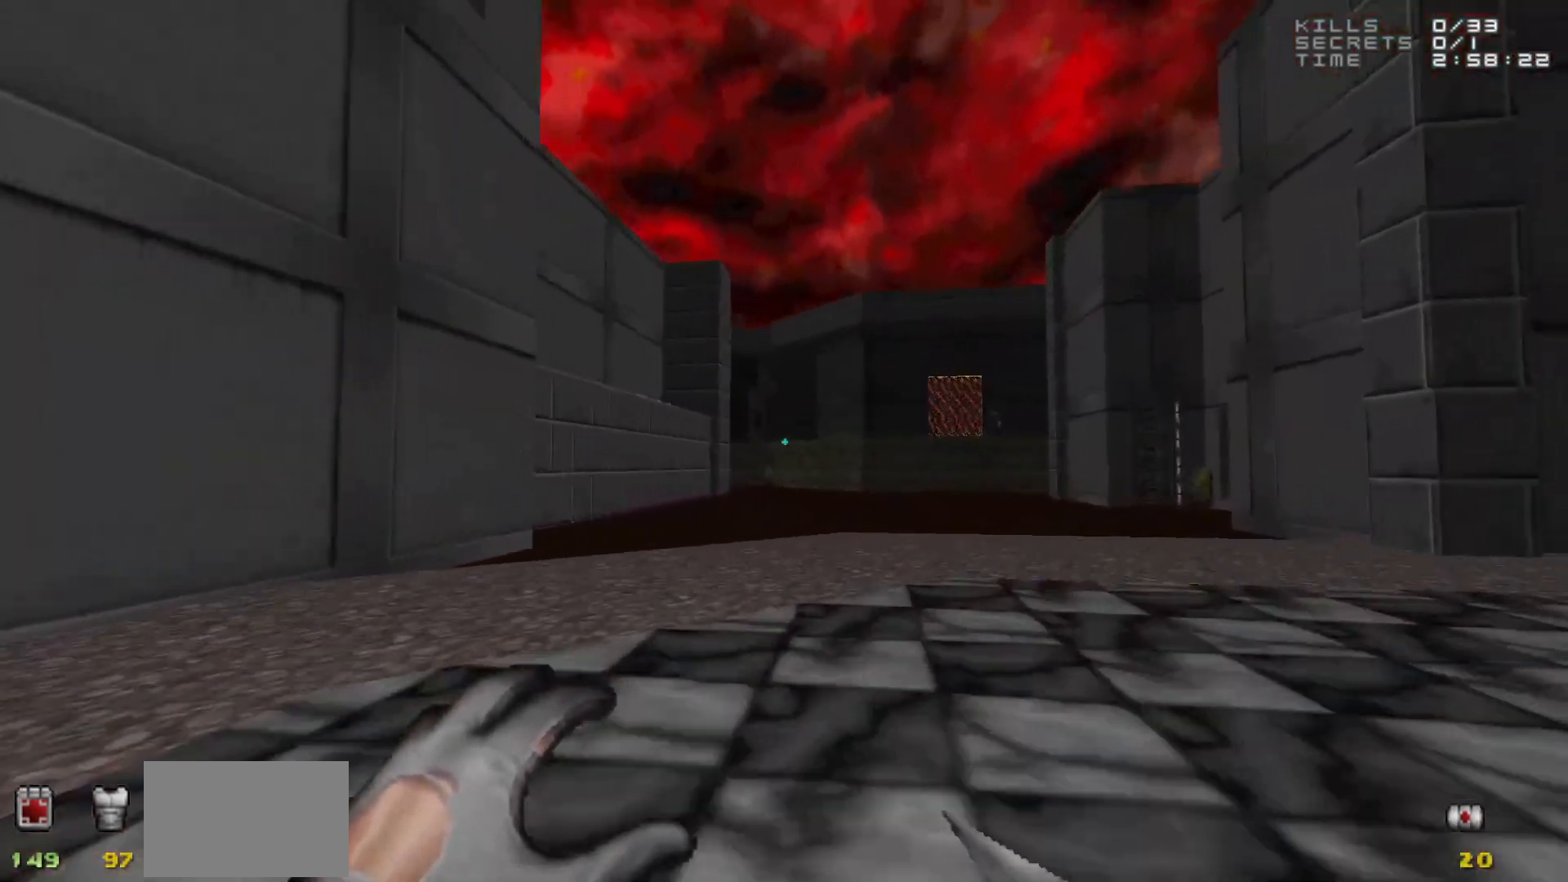
{"keys": ["w"], "mouse": [], "events": [[417, "d", "up"]]}
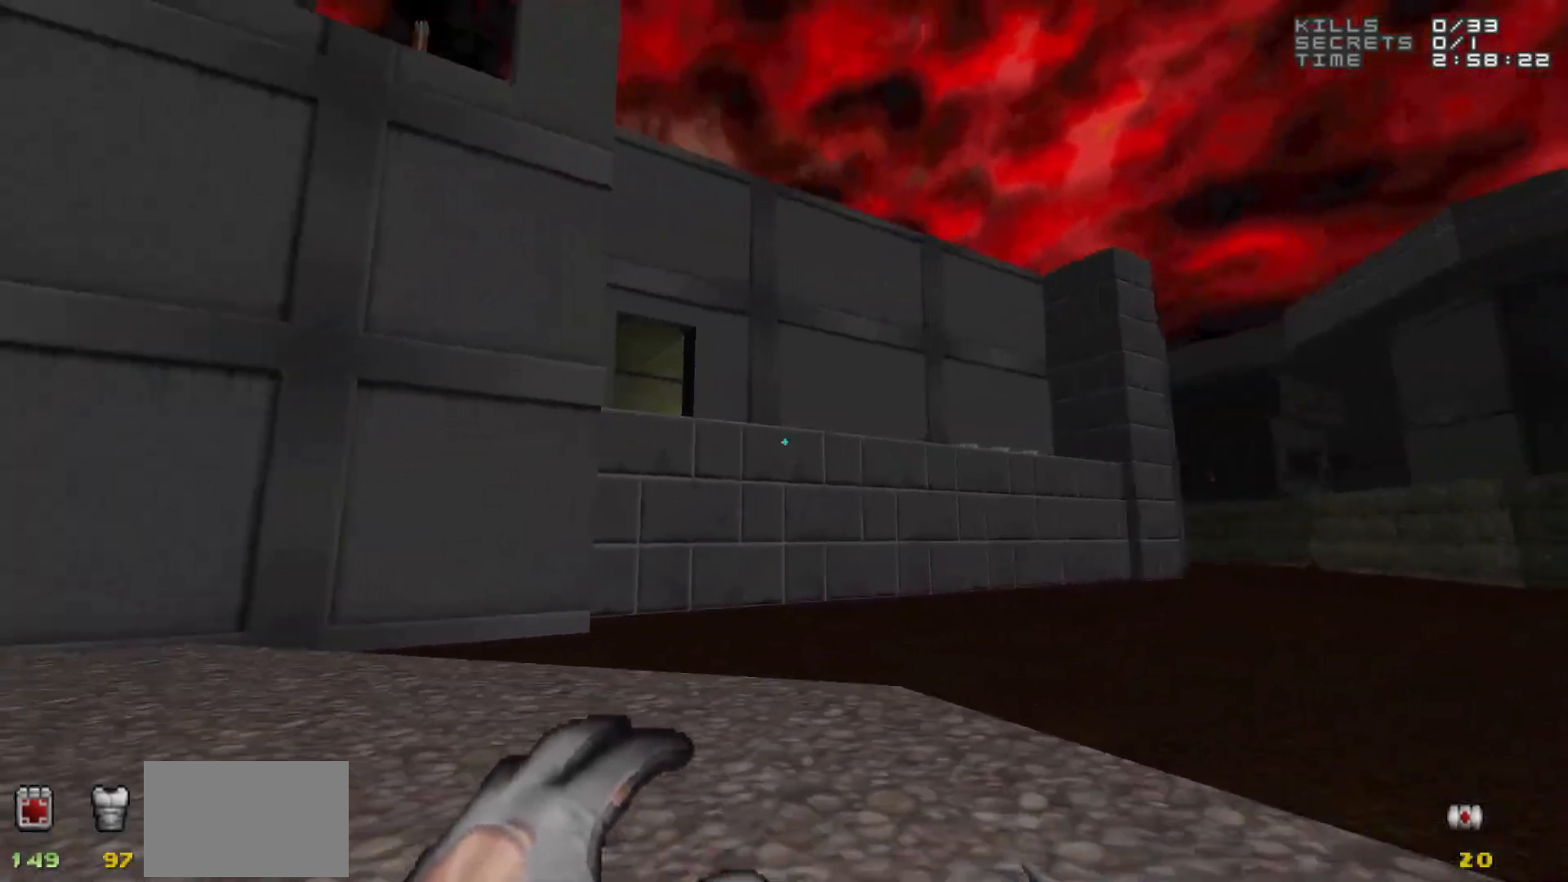
{"keys": ["a"], "mouse": [], "events": [[50, "a", "down"], [150, "a", "up"], [283, "w", "up"], [483, "a", "down"]]}
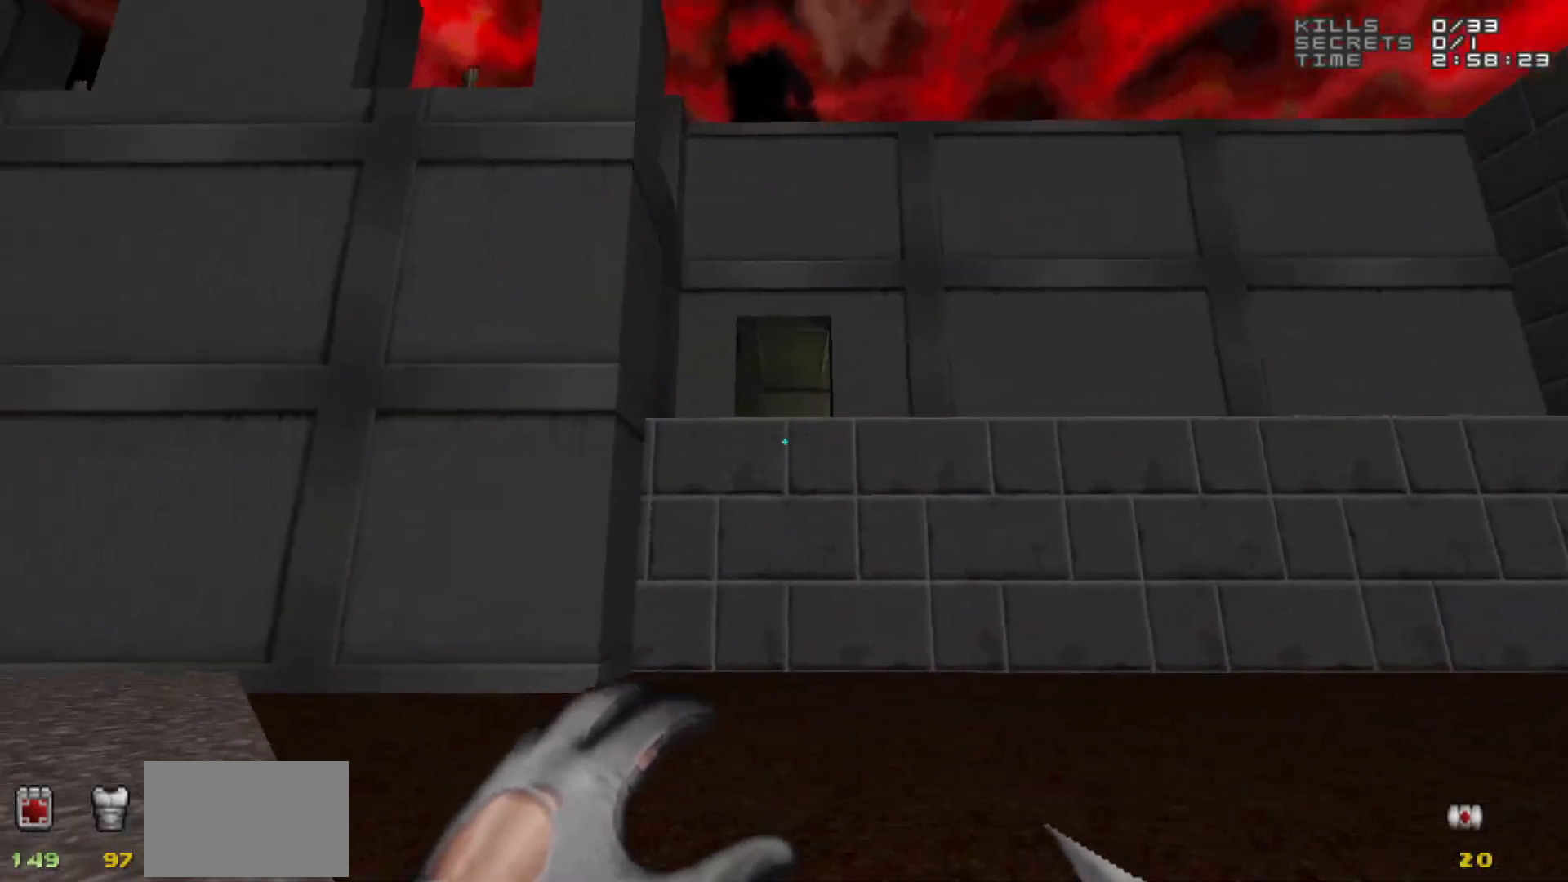
{"keys": ["a", "w"], "mouse": [], "events": [[83, "a", "up"], [367, "a", "down"], [450, "w", "down"]]}
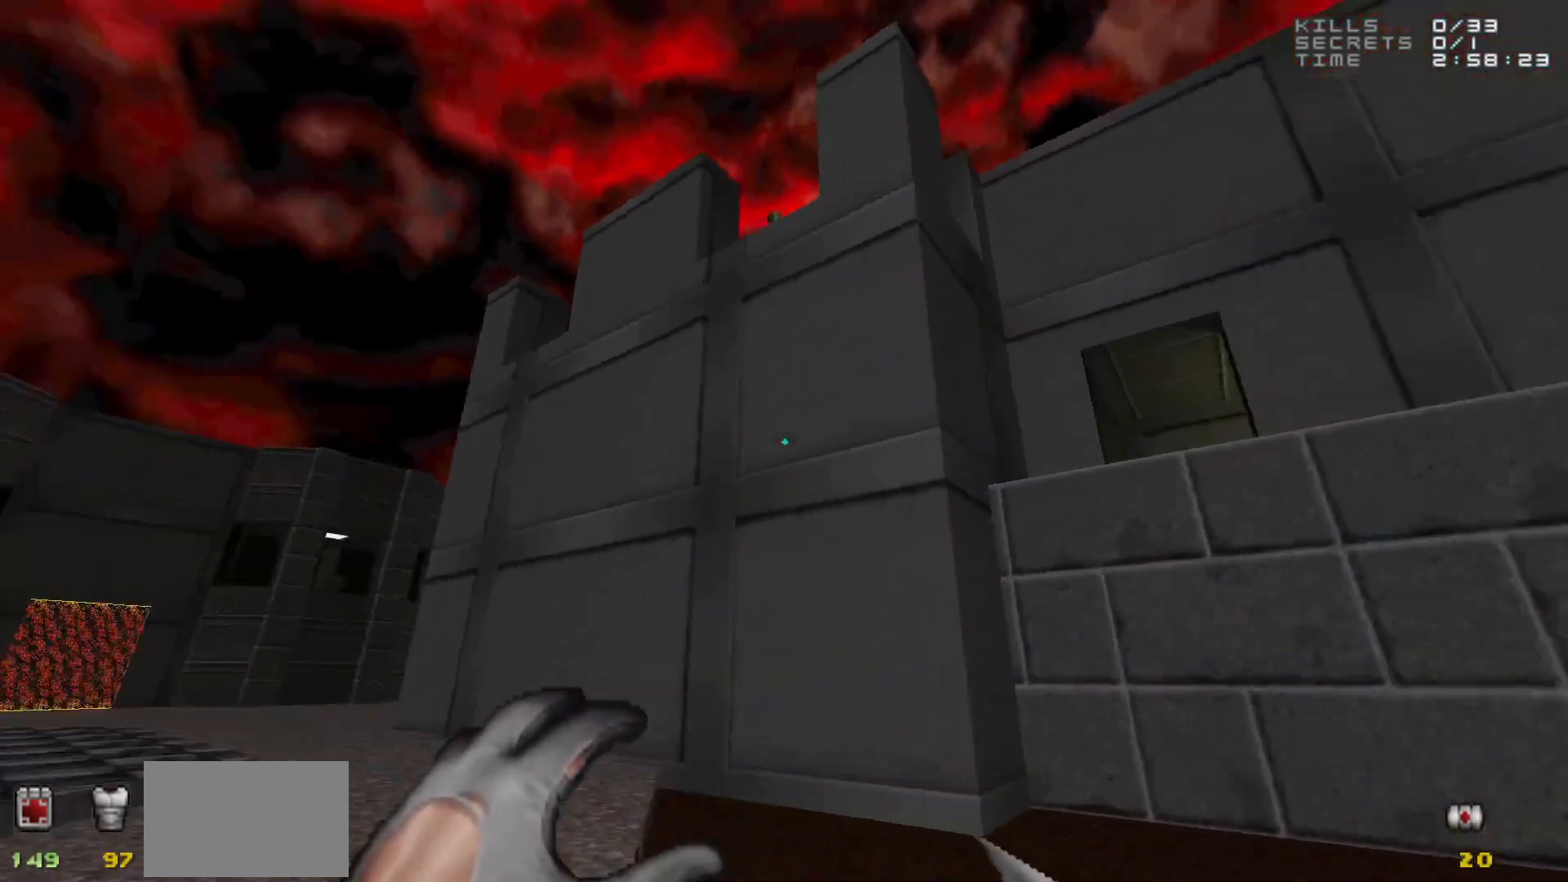
{"keys": [], "mouse": [], "events": [[317, "a", "up"], [317, "w", "up"]]}
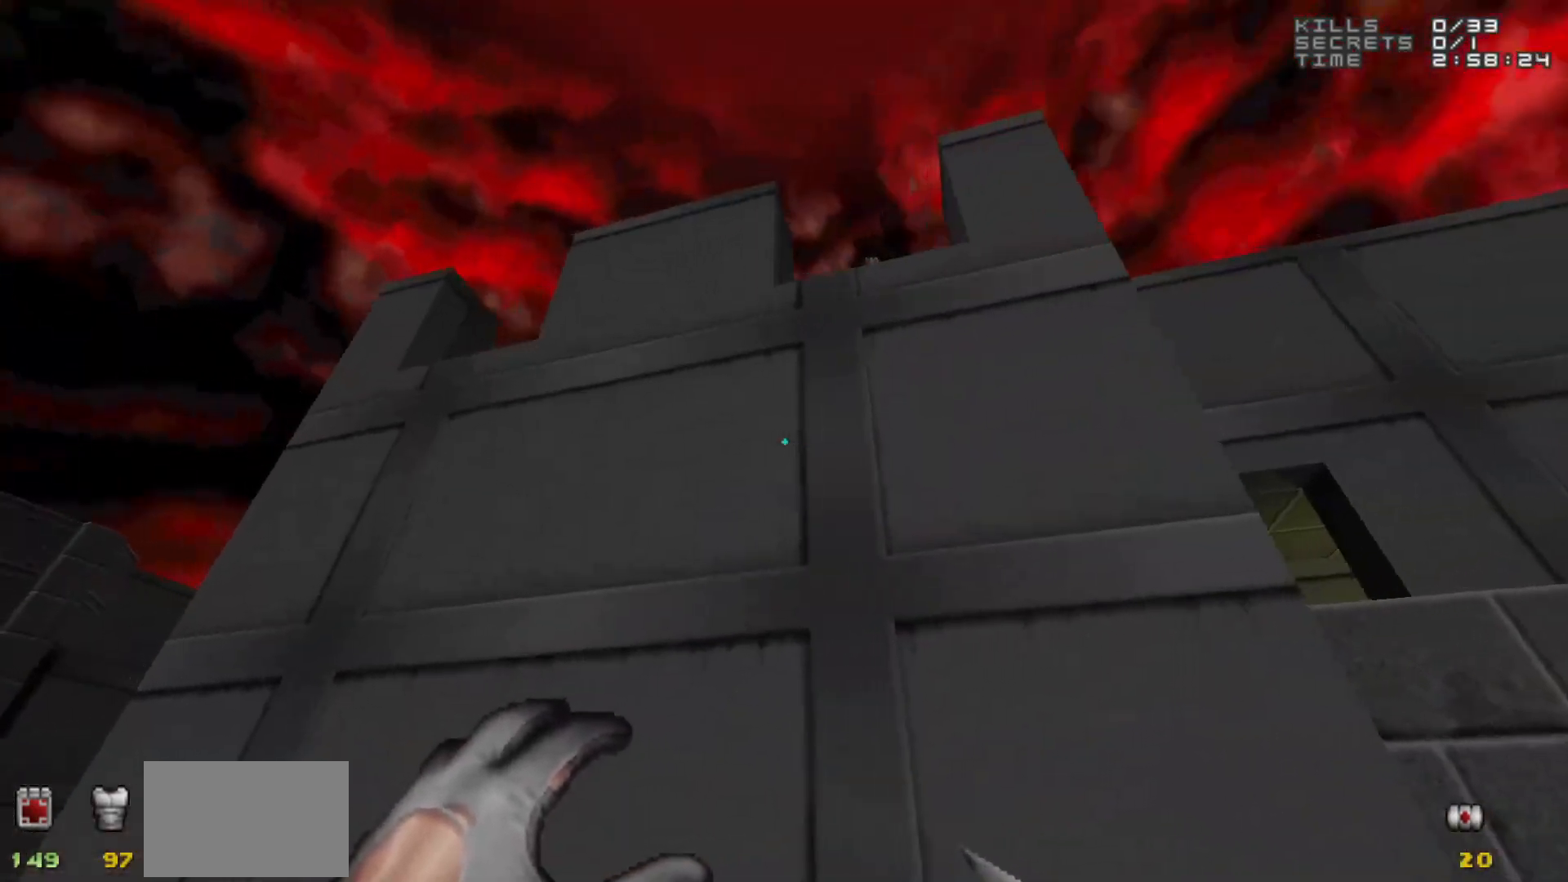
{"keys": ["a", "s"], "mouse": [], "events": [[67, "d", "down"], [100, "d", "up"], [283, "s", "down"], [483, "a", "down"]]}
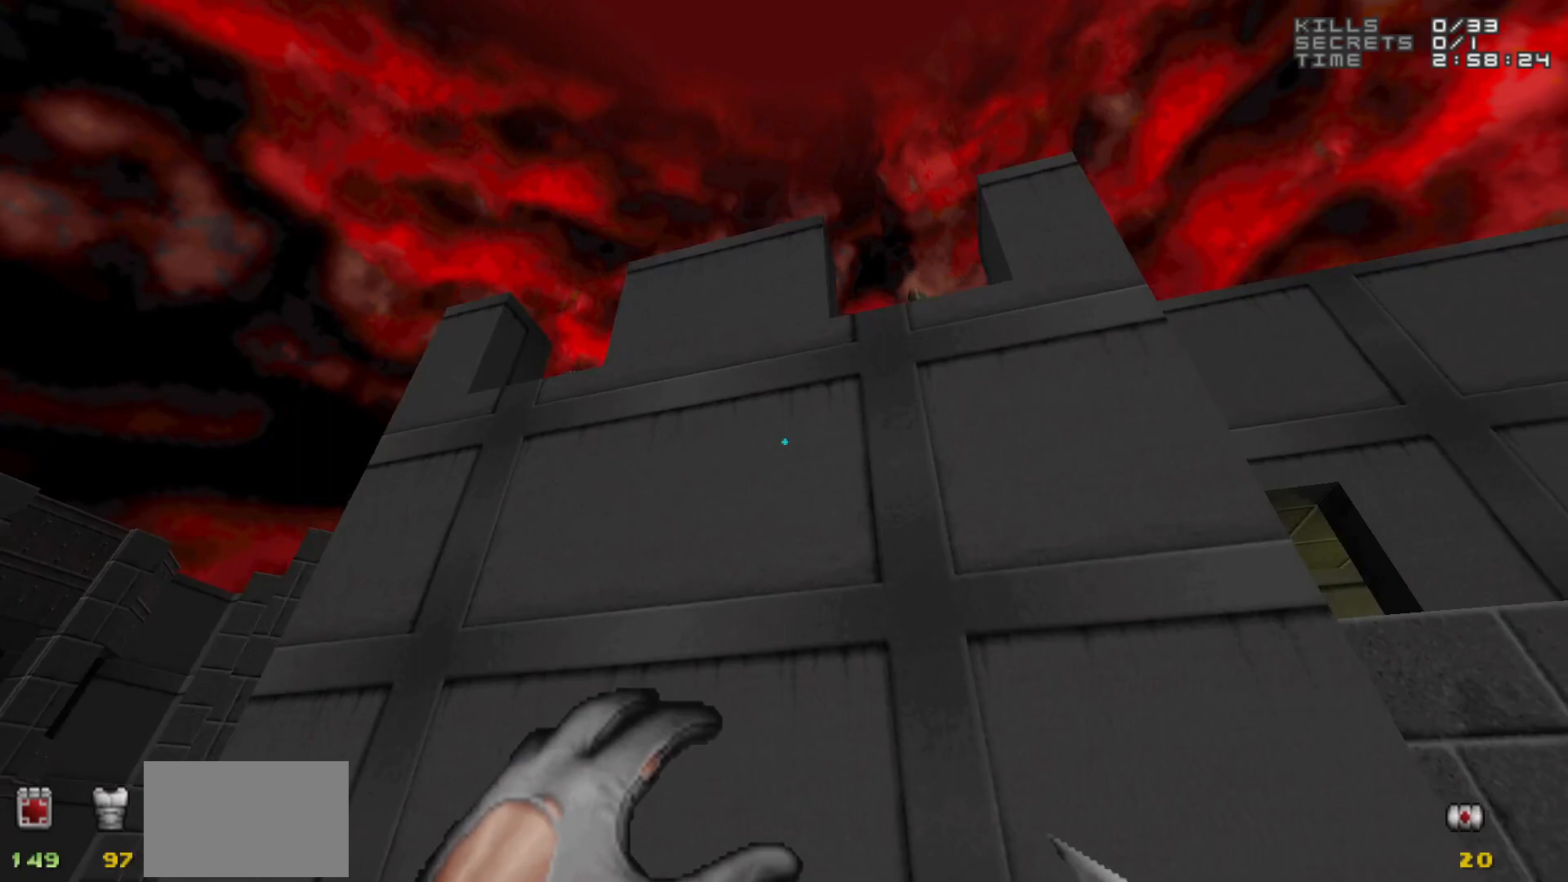
{"keys": [], "mouse": [], "events": [[83, "a", "up"], [267, "s", "up"], [450, "w", "down"], [500, "w", "up"]]}
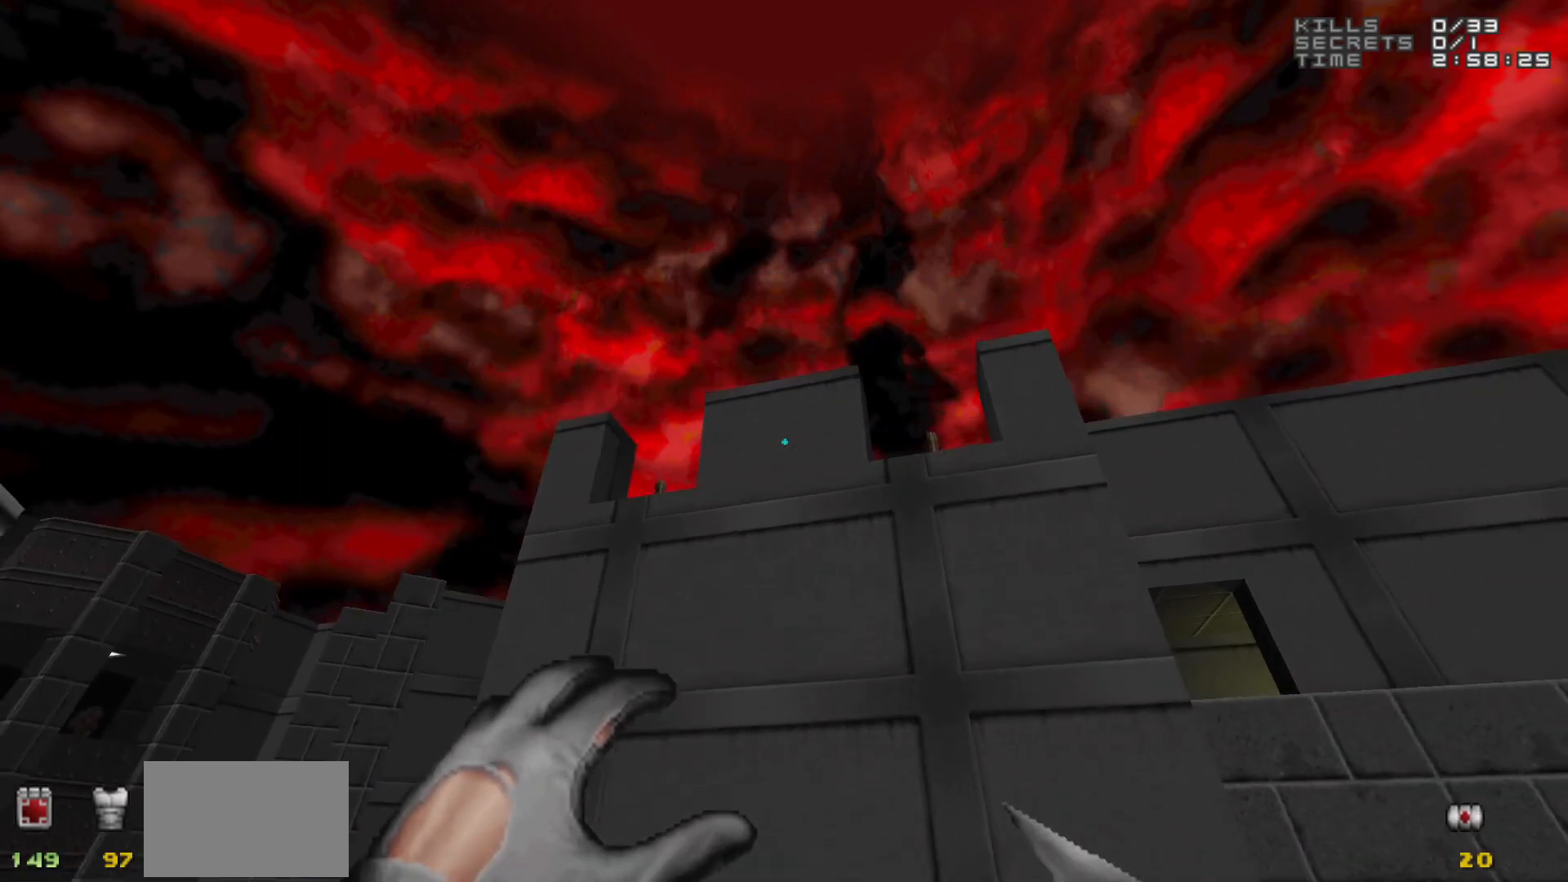
{"keys": ["a"], "mouse": [], "events": [[417, "a", "down"]]}
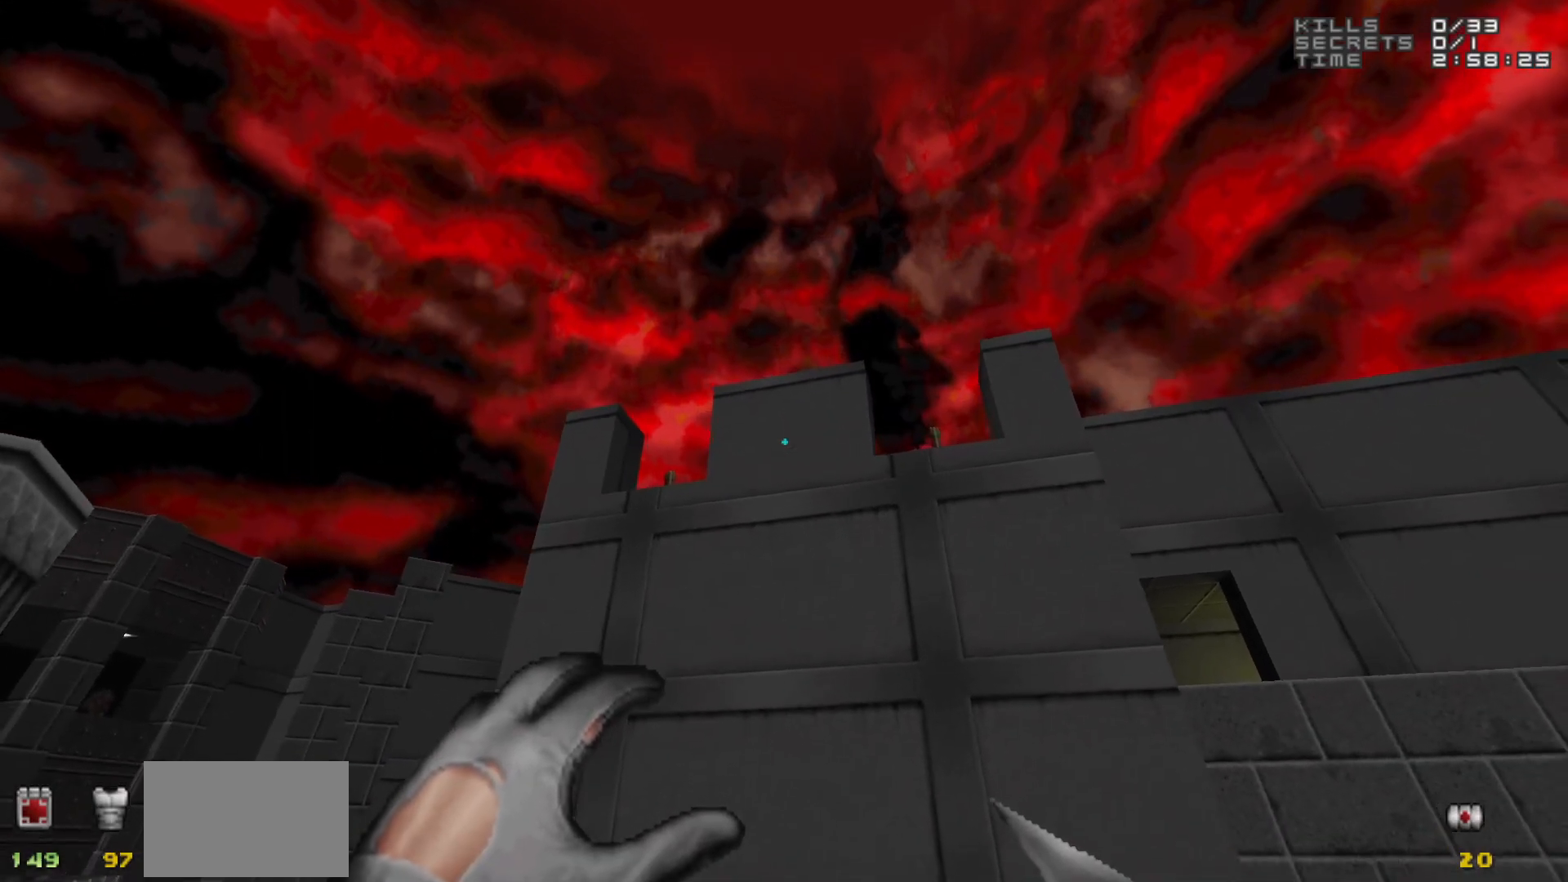
{"keys": [], "mouse": [], "events": [[50, "a", "up"]]}
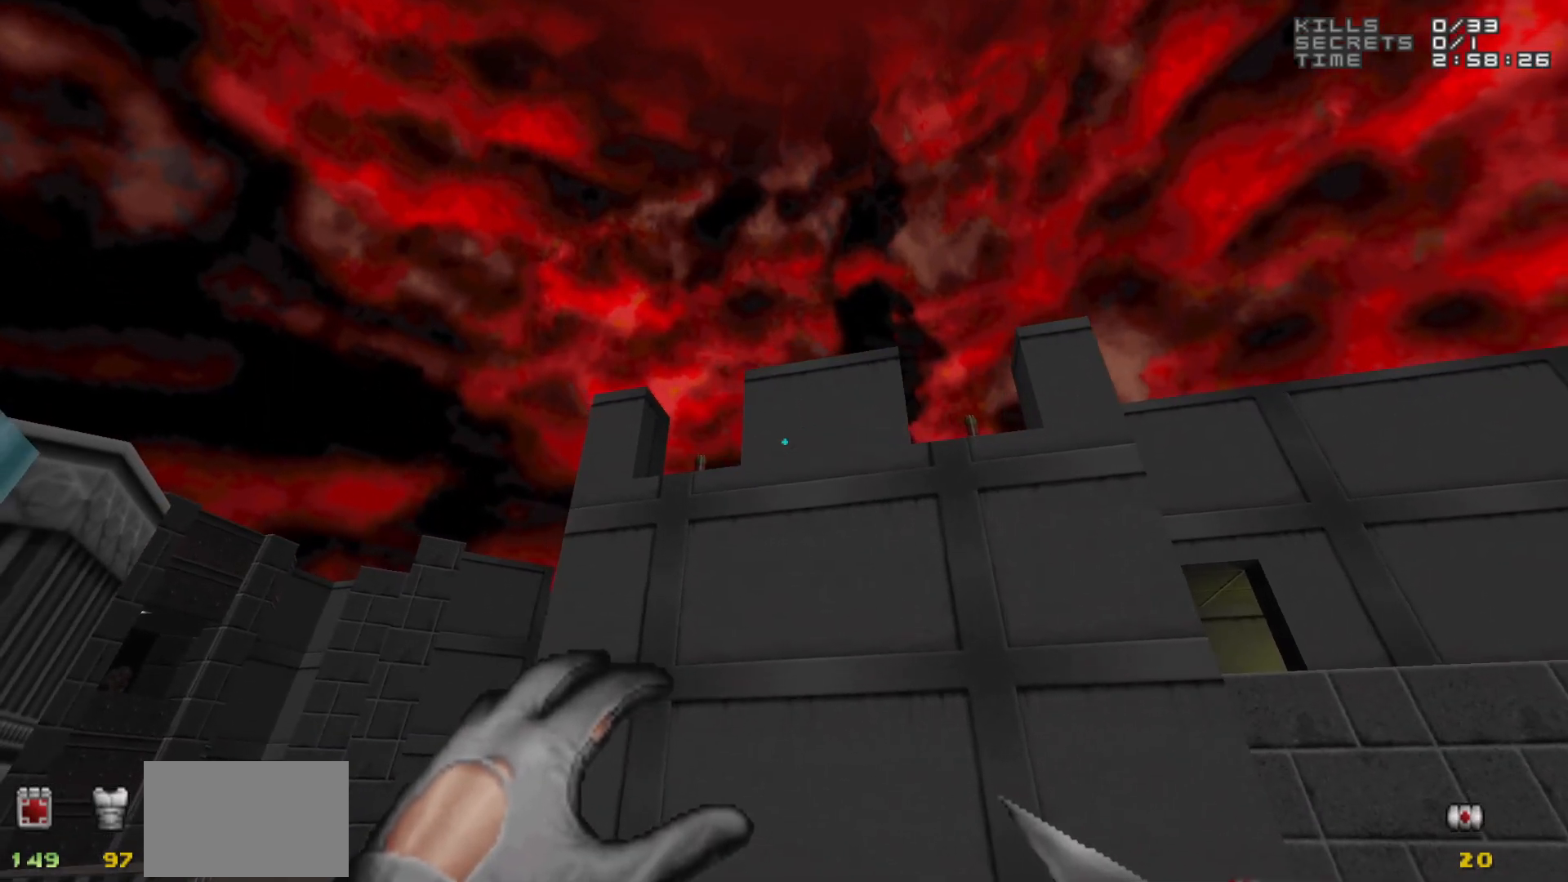
{"keys": [], "mouse": [], "events": [[217, "w", "down"], [267, "a", "down"], [300, "a", "up"], [300, "w", "up"]]}
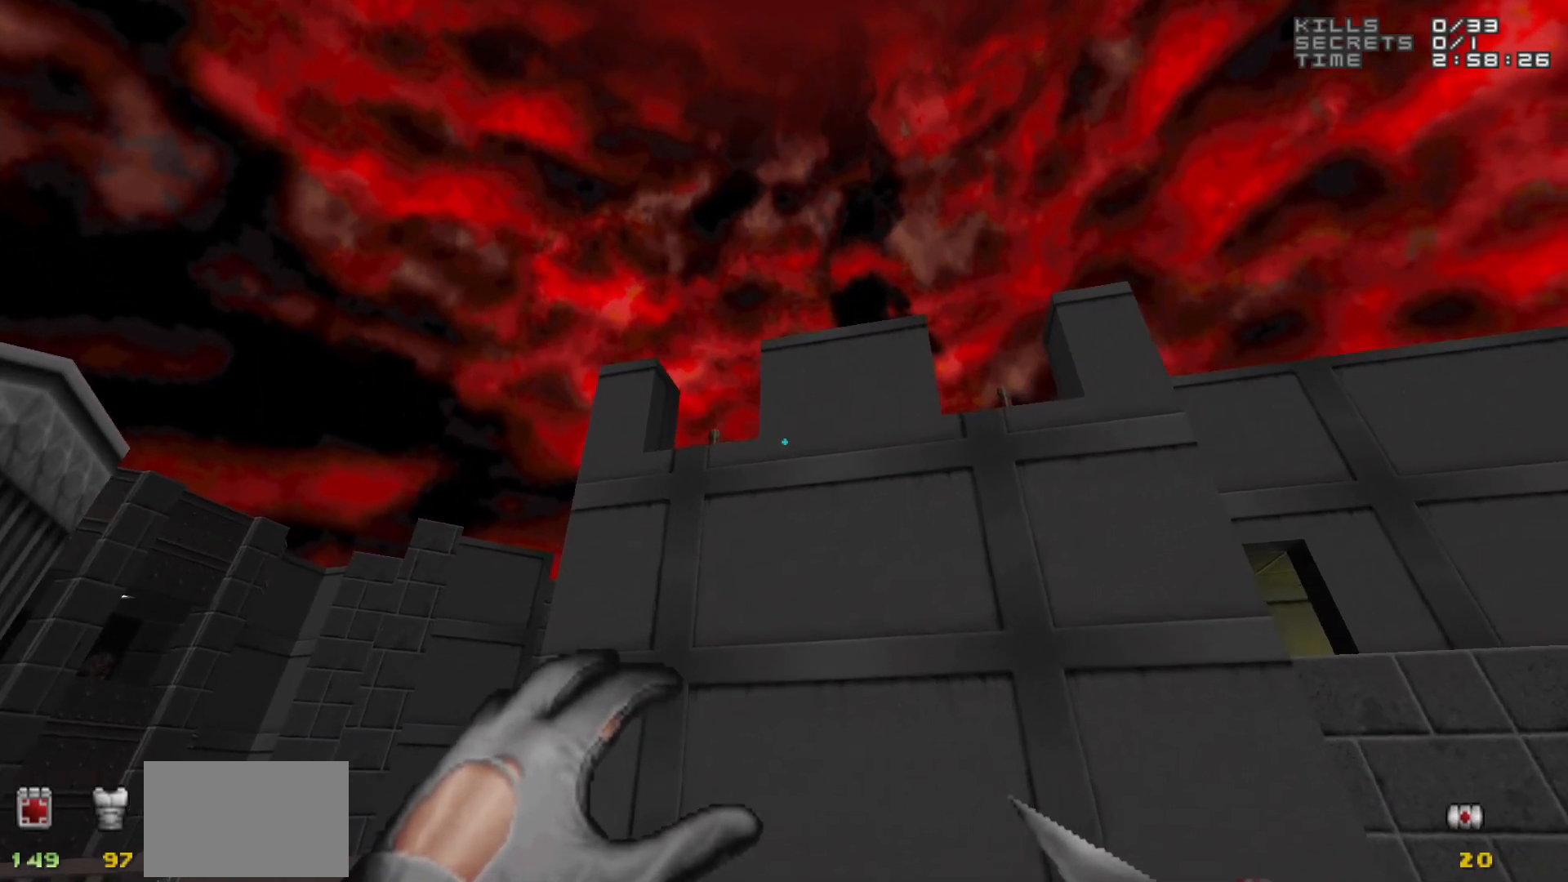
{"keys": ["w"], "mouse": [], "events": [[417, "w", "down"]]}
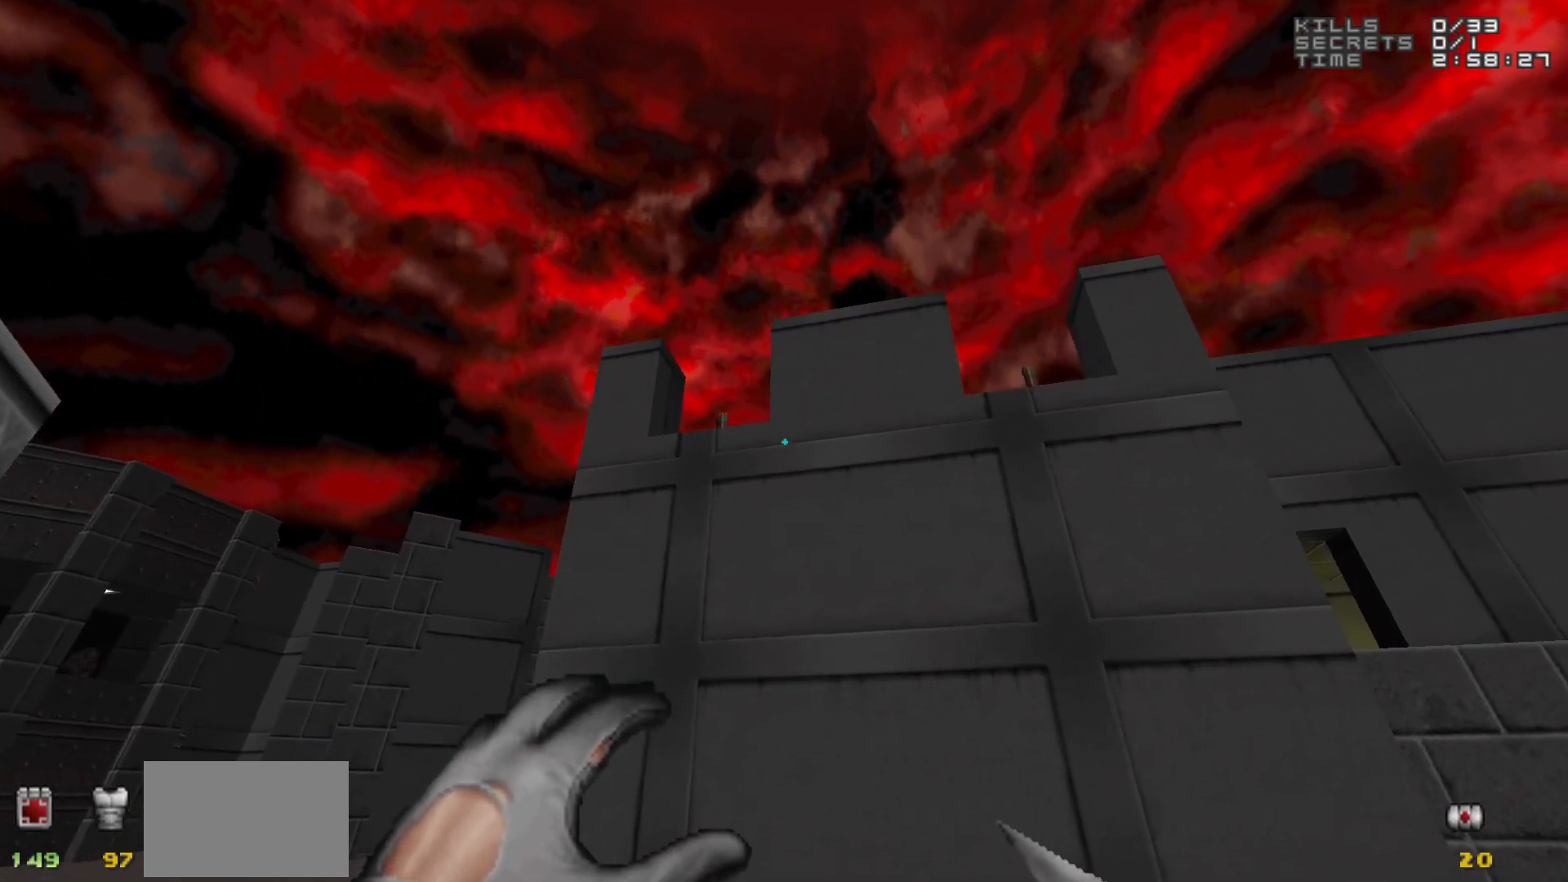
{"keys": ["a", "w"], "mouse": [], "events": [[67, "w", "up"], [200, "a", "down"], [233, "w", "down"]]}
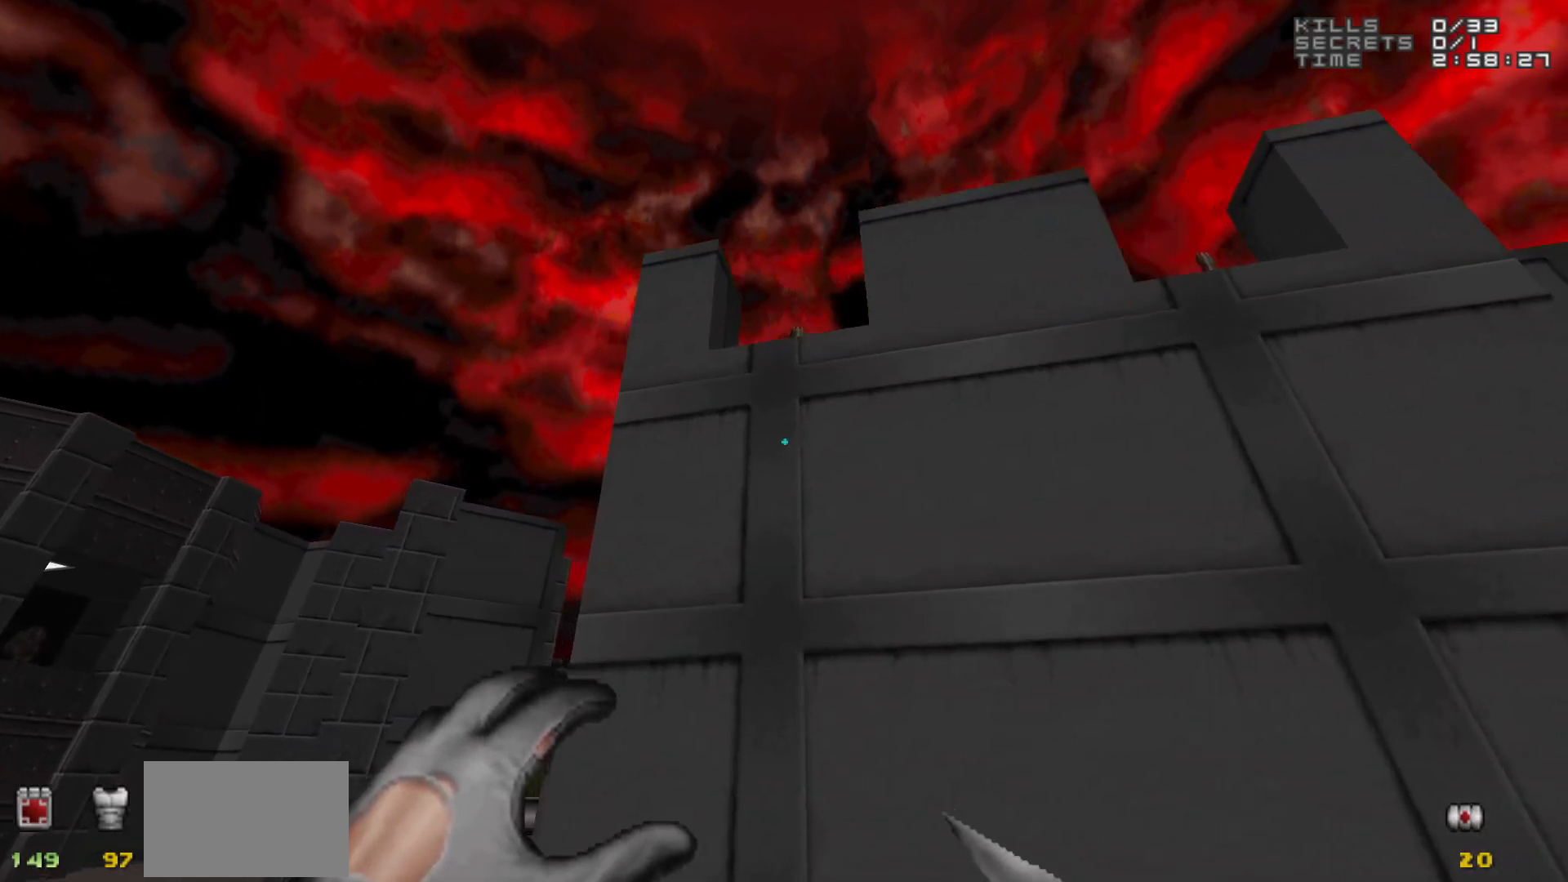
{"keys": ["a"], "mouse": [], "events": [[117, "w", "up"]]}
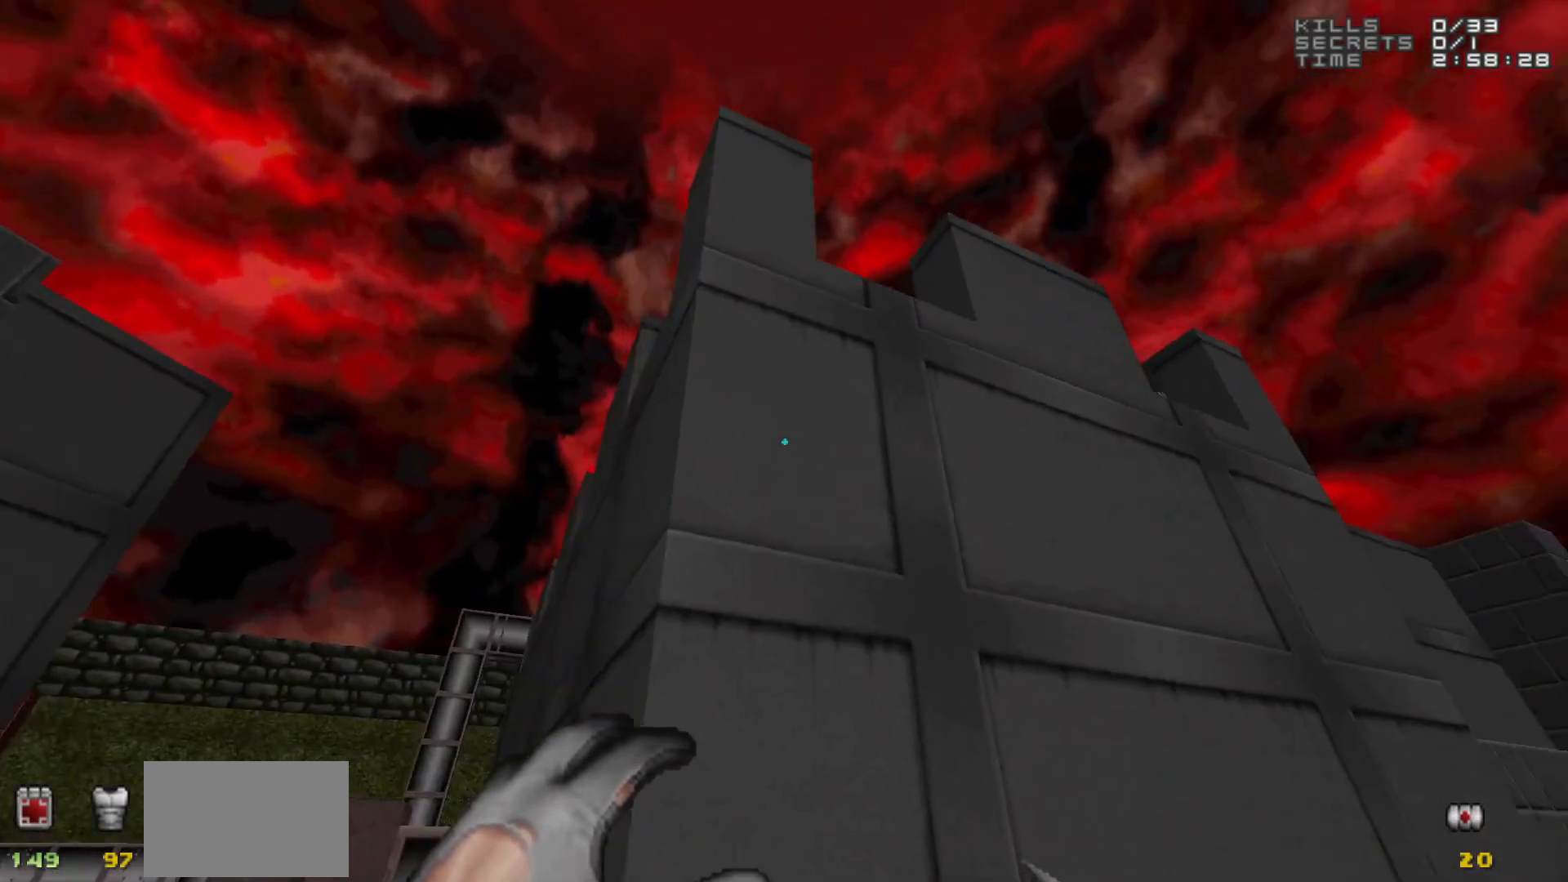
{"keys": [], "mouse": [], "events": [[233, "w", "down"], [367, "w", "up"], [467, "a", "up"]]}
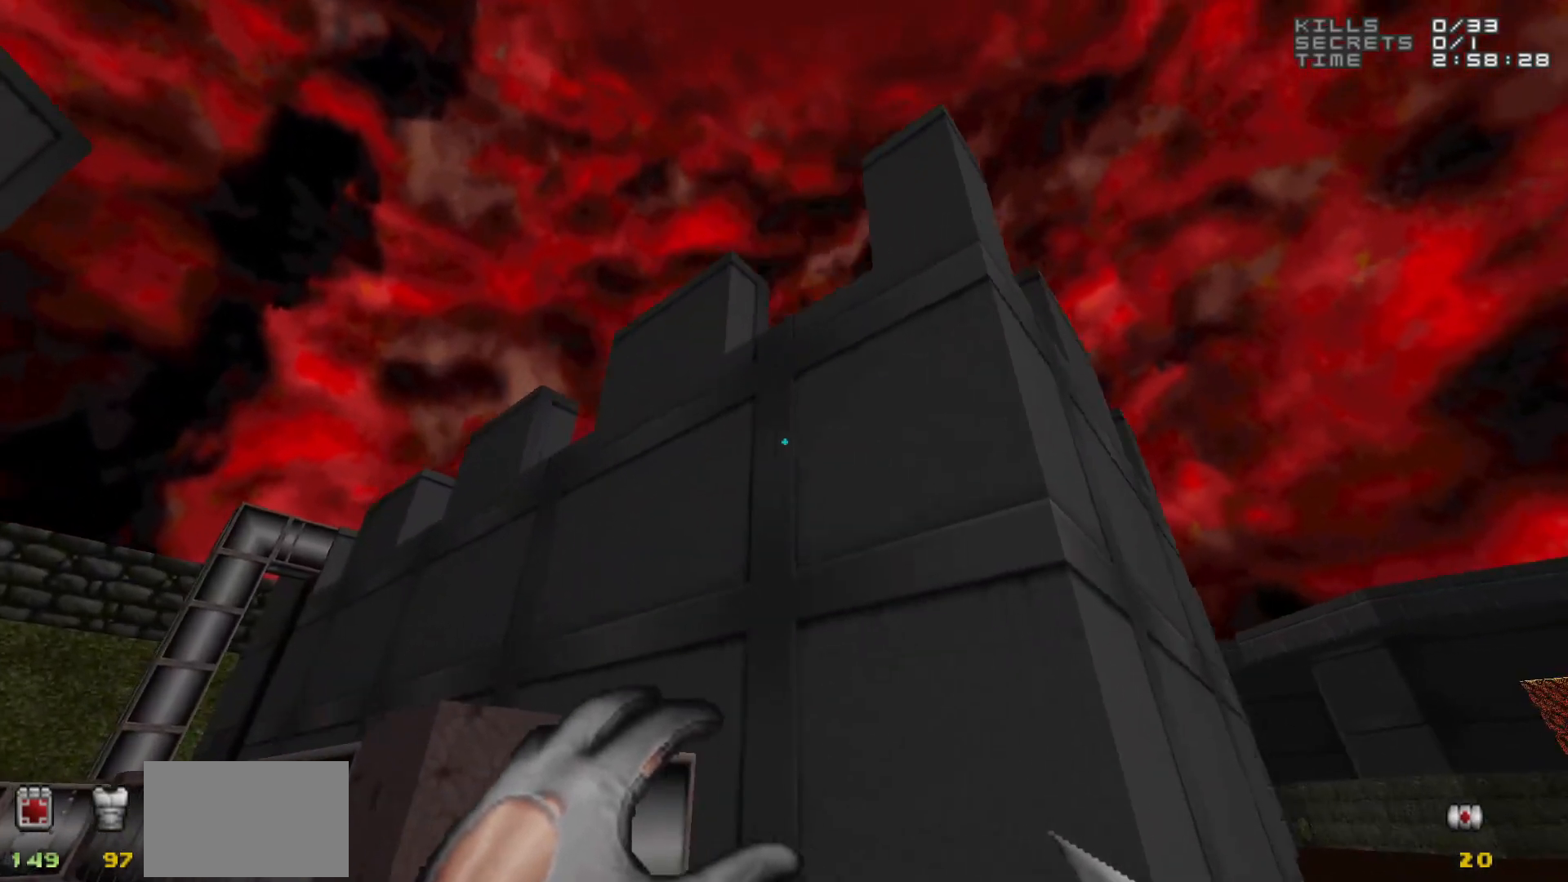
{"keys": [], "mouse": [], "events": [[17, "a", "down"], [250, "a", "up"]]}
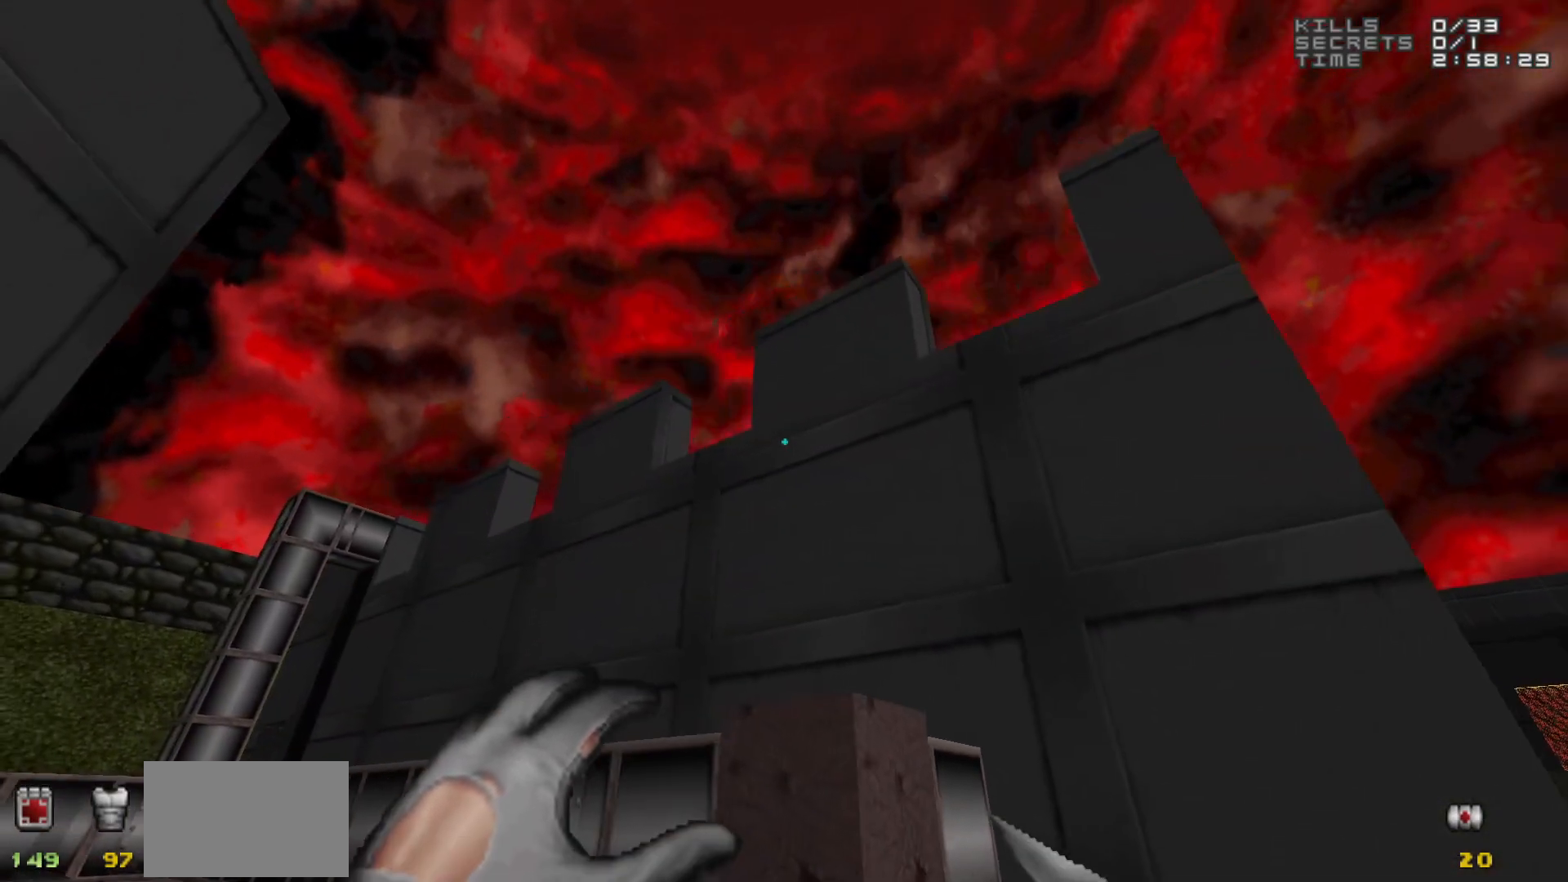
{"keys": [], "mouse": [], "events": []}
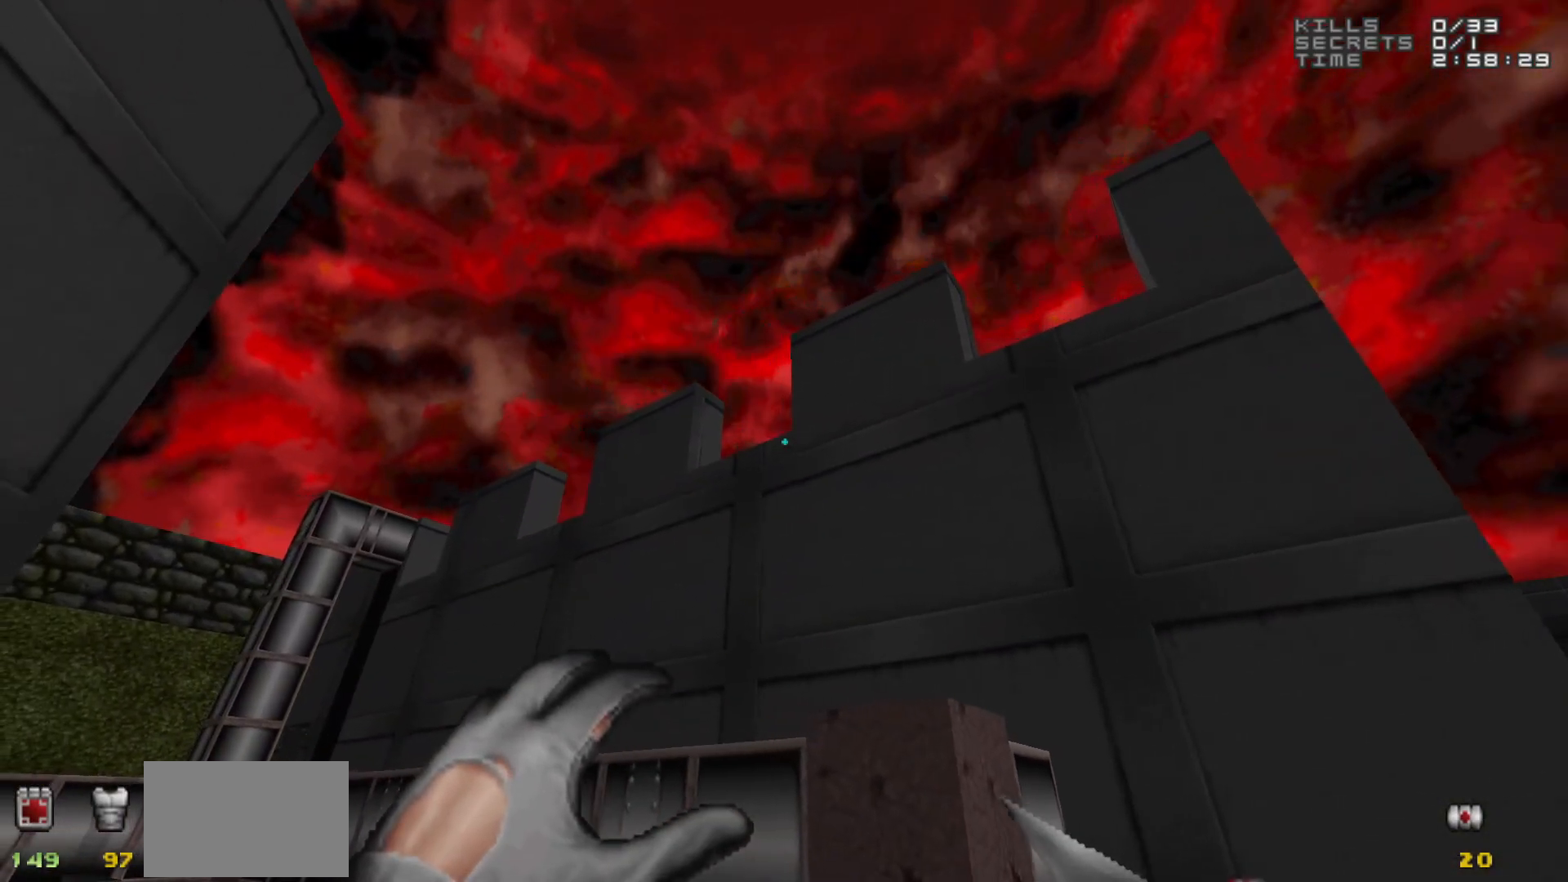
{"keys": [], "mouse": [], "events": []}
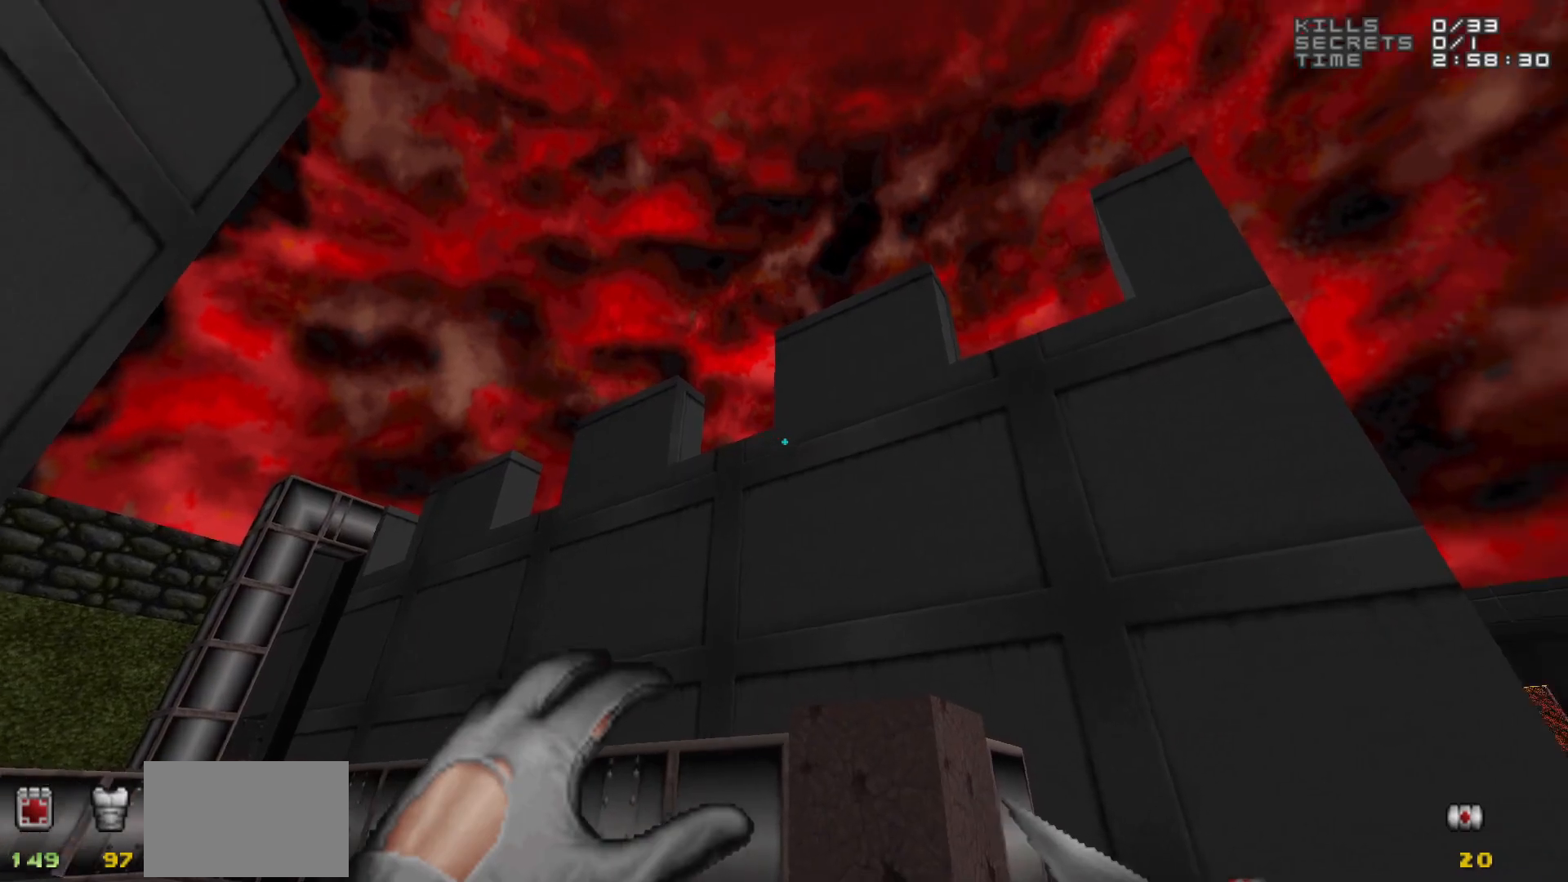
{"keys": ["d", "w"], "mouse": [], "events": [[17, "d", "down"], [150, "w", "down"]]}
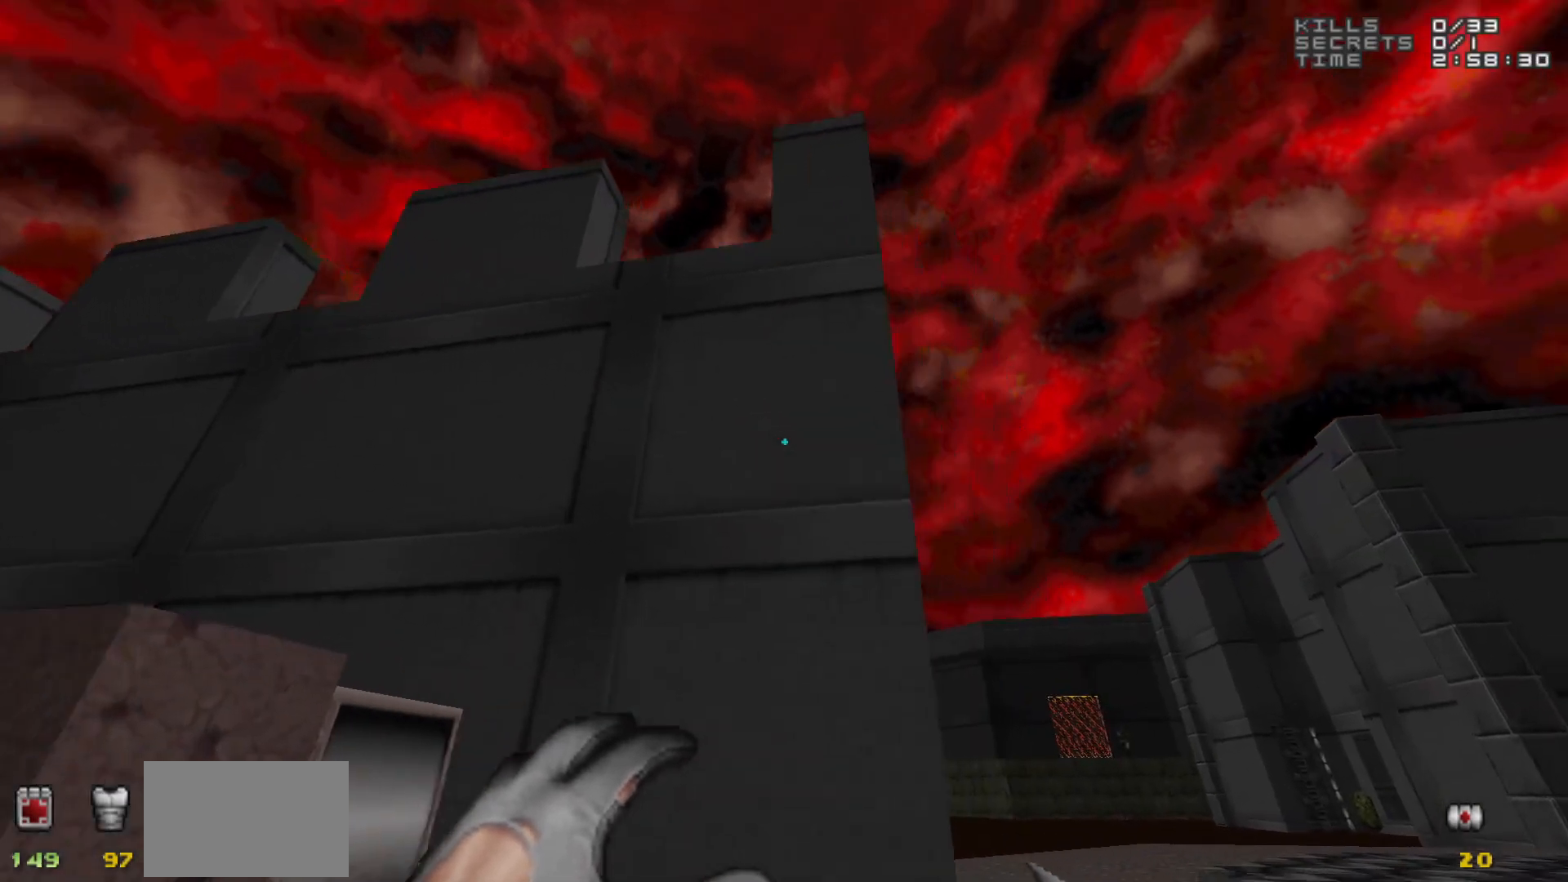
{"keys": ["d"], "mouse": [], "events": [[217, "w", "up"]]}
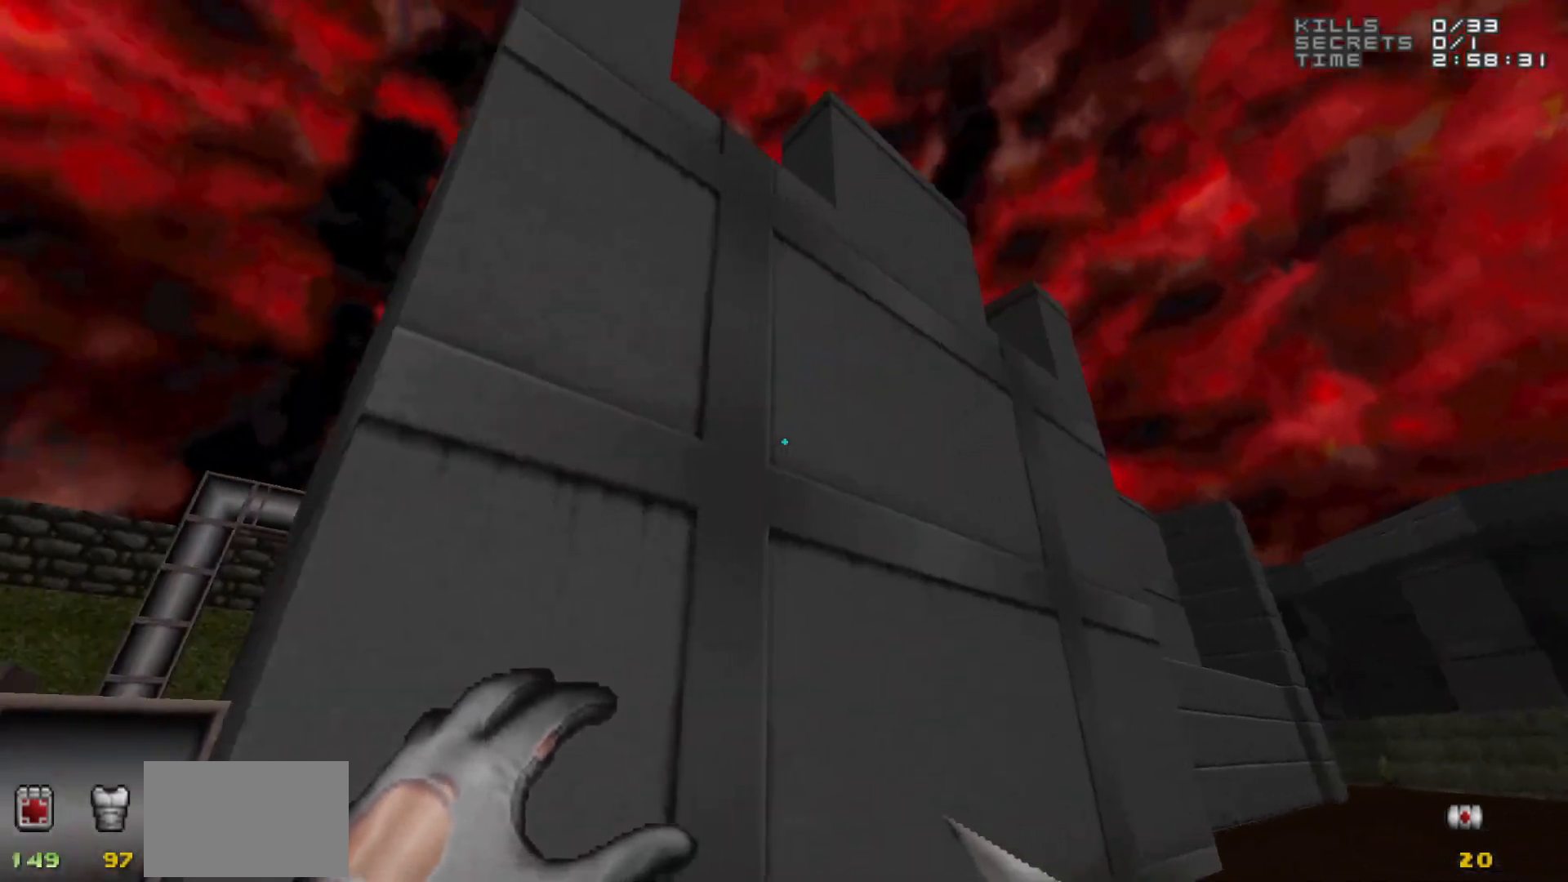
{"keys": ["d"], "mouse": [], "events": []}
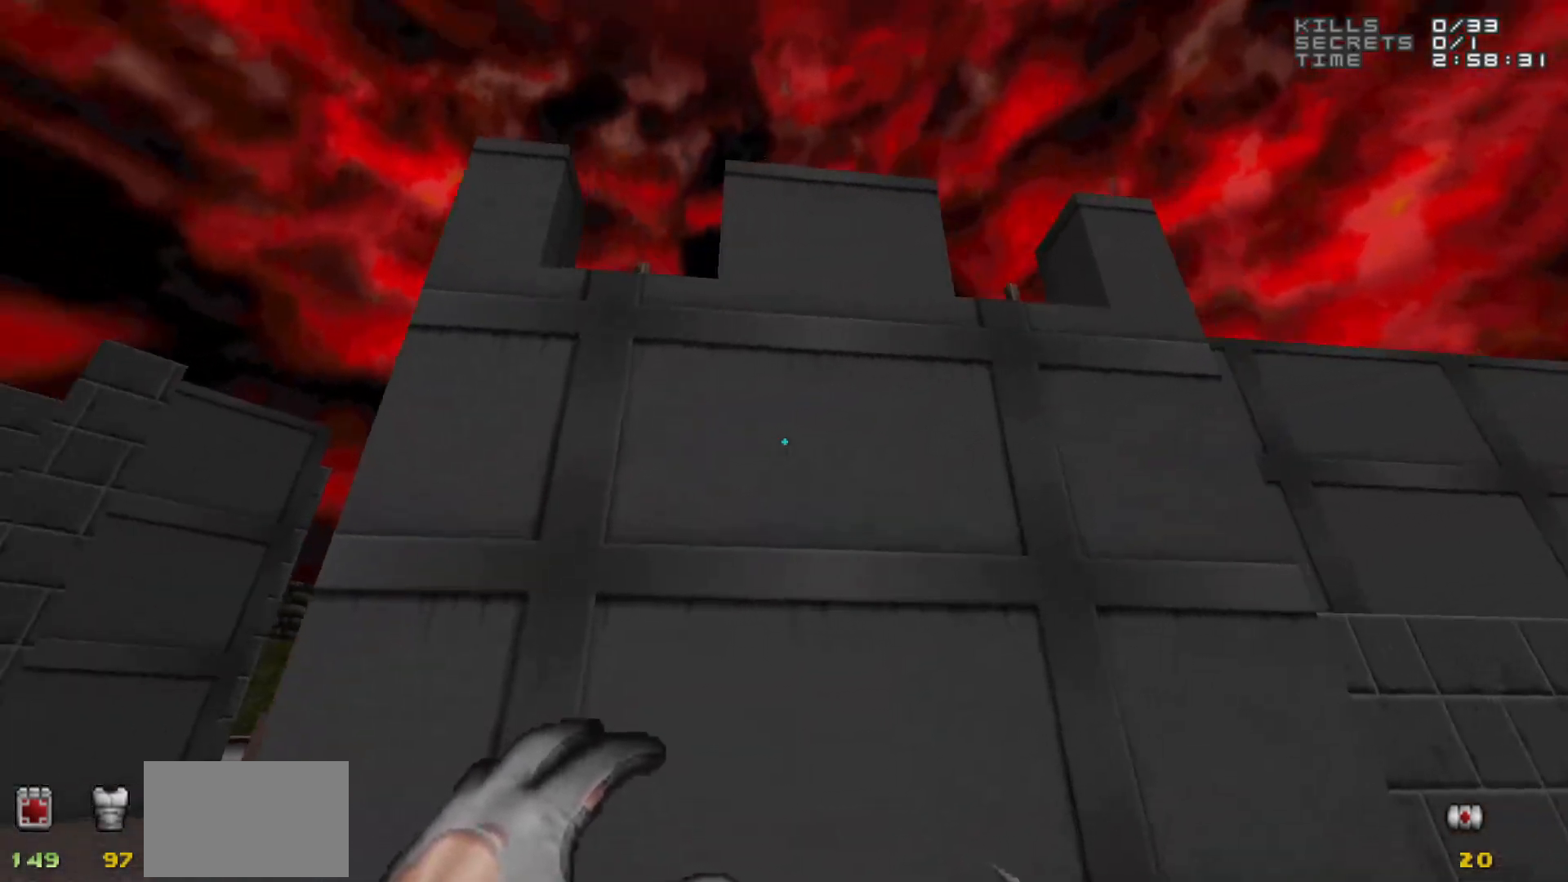
{"keys": ["d", "s"], "mouse": [], "events": [[200, "d", "up"], [383, "s", "down"], [483, "d", "down"]]}
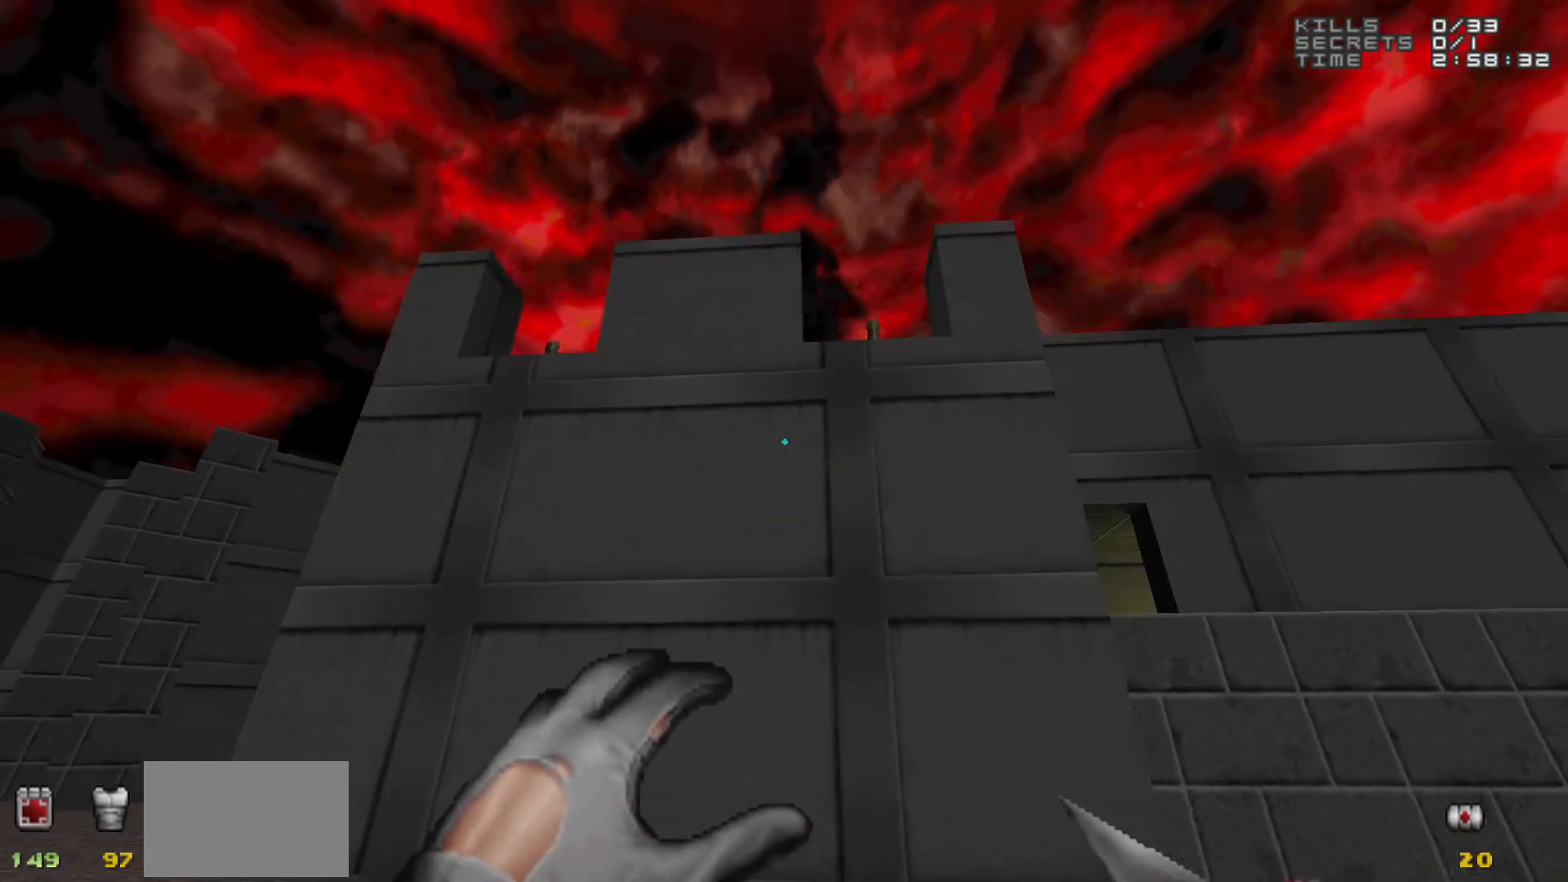
{"keys": [], "mouse": [], "events": [[33, "s", "up"], [117, "d", "up"]]}
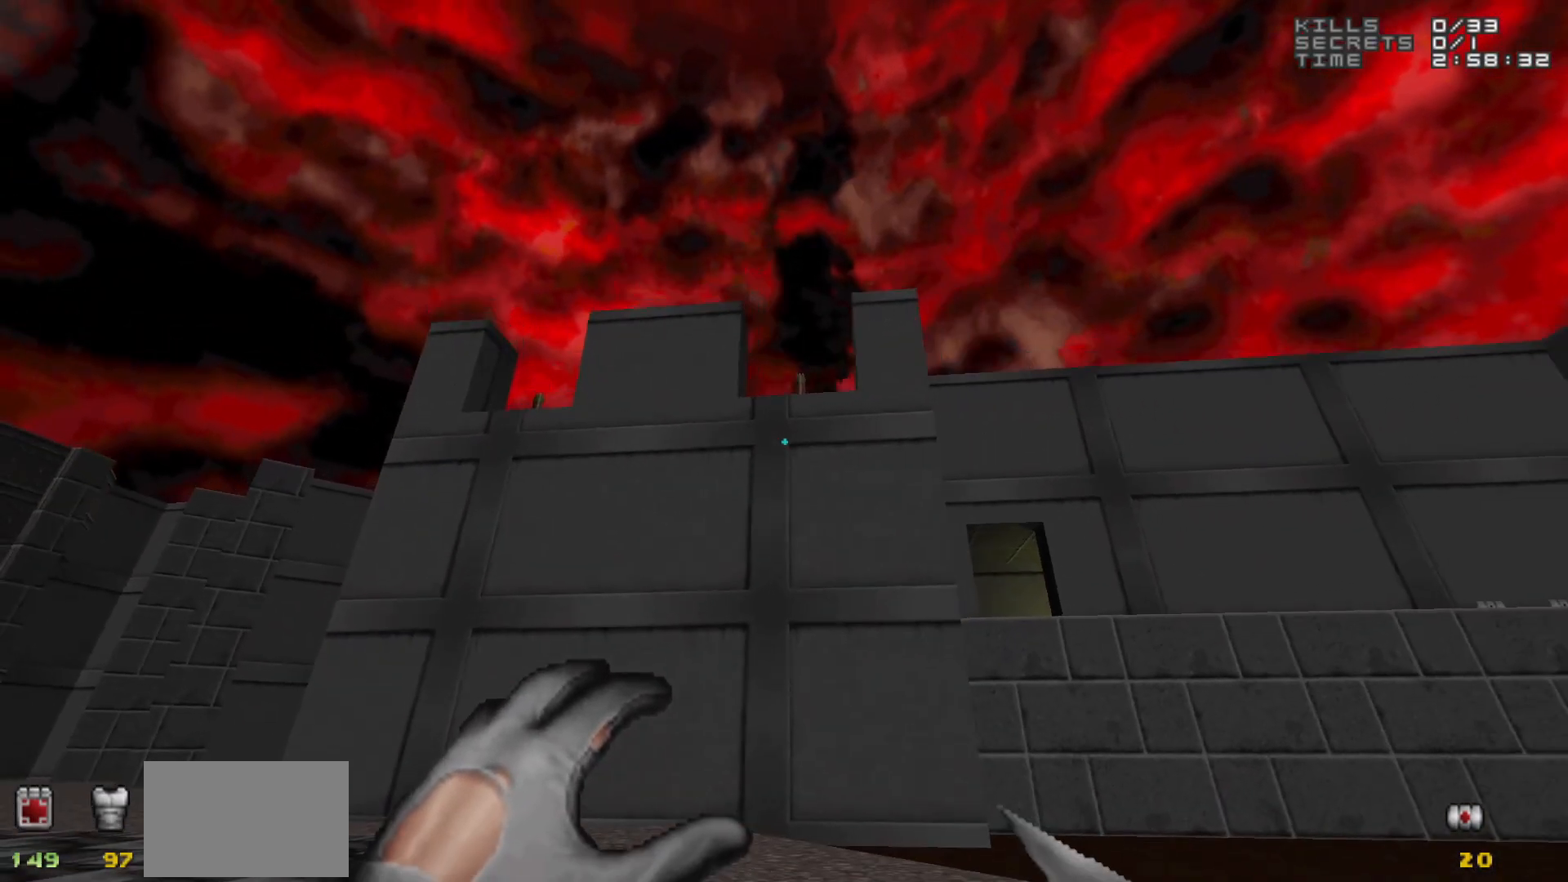
{"keys": [], "mouse": [], "events": []}